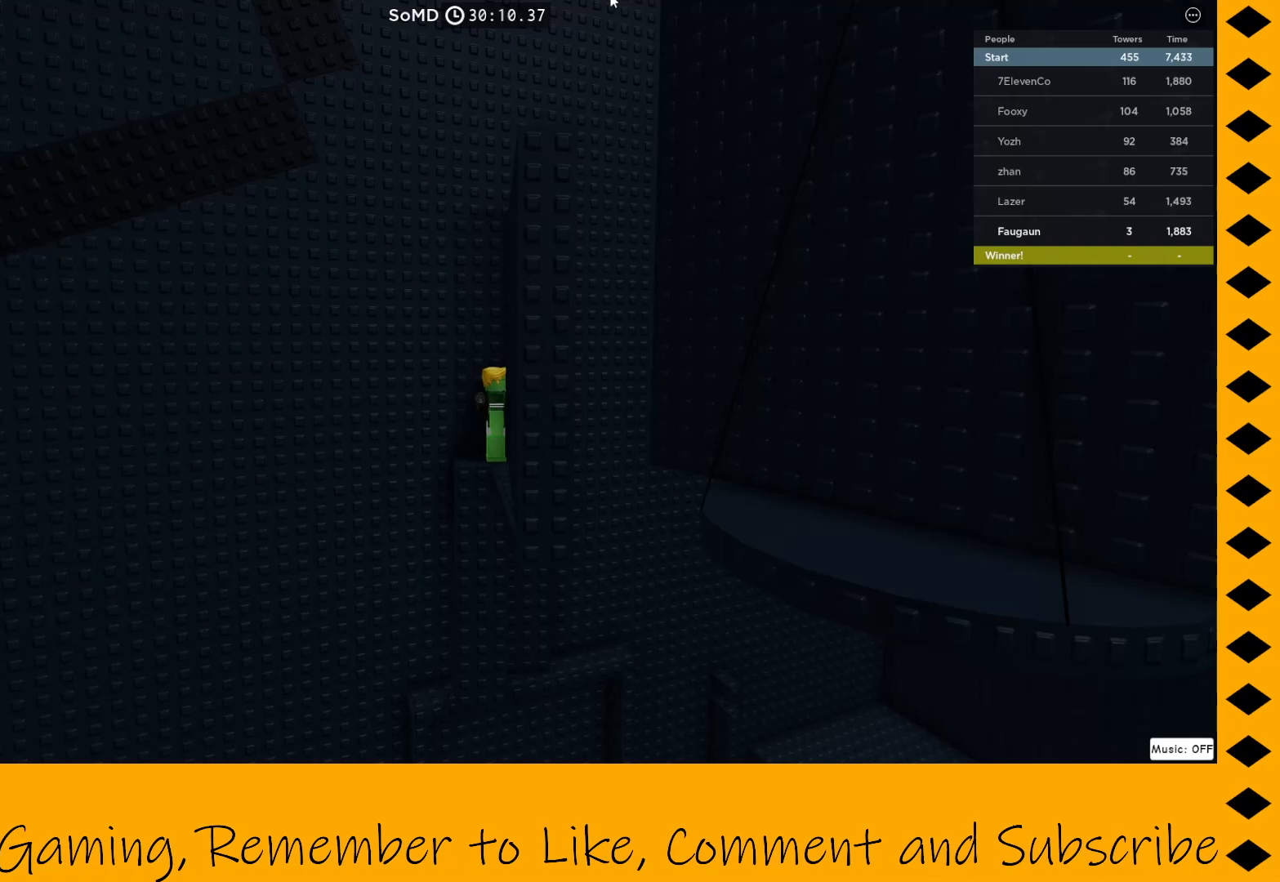
Gameplay with keyboard and mouse; each line is a JSON object with the keys and mouse buttons held at the frame after it. "events" lists presses ("down") and releases ("up") of "1", "2", "3", "4", "5", "a", "alt", "c", "caps_lock", "ctrl", "d", "e", "f", "g", "q", "r", "s", "shift", "space", "t", "tab", "v", "w", "x", "z", "mouse_left", "mouse_wheel" and "mouse_right" between this image and that frame as [ms after this image, input, new state], when the widget could be followed in between. "mouse_left", "mouse_wheel", "mouse_right" = the "left", "wheel", "right" buttons of the "mouse" list. No other keys are recorded. "wheel" means that the mouse wheel is clicked or scrolled. Not read: mouse_move.
{"keys": ["d", "space"], "mouse": [], "events": [[17, "d", "down"], [67, "space", "down"]]}
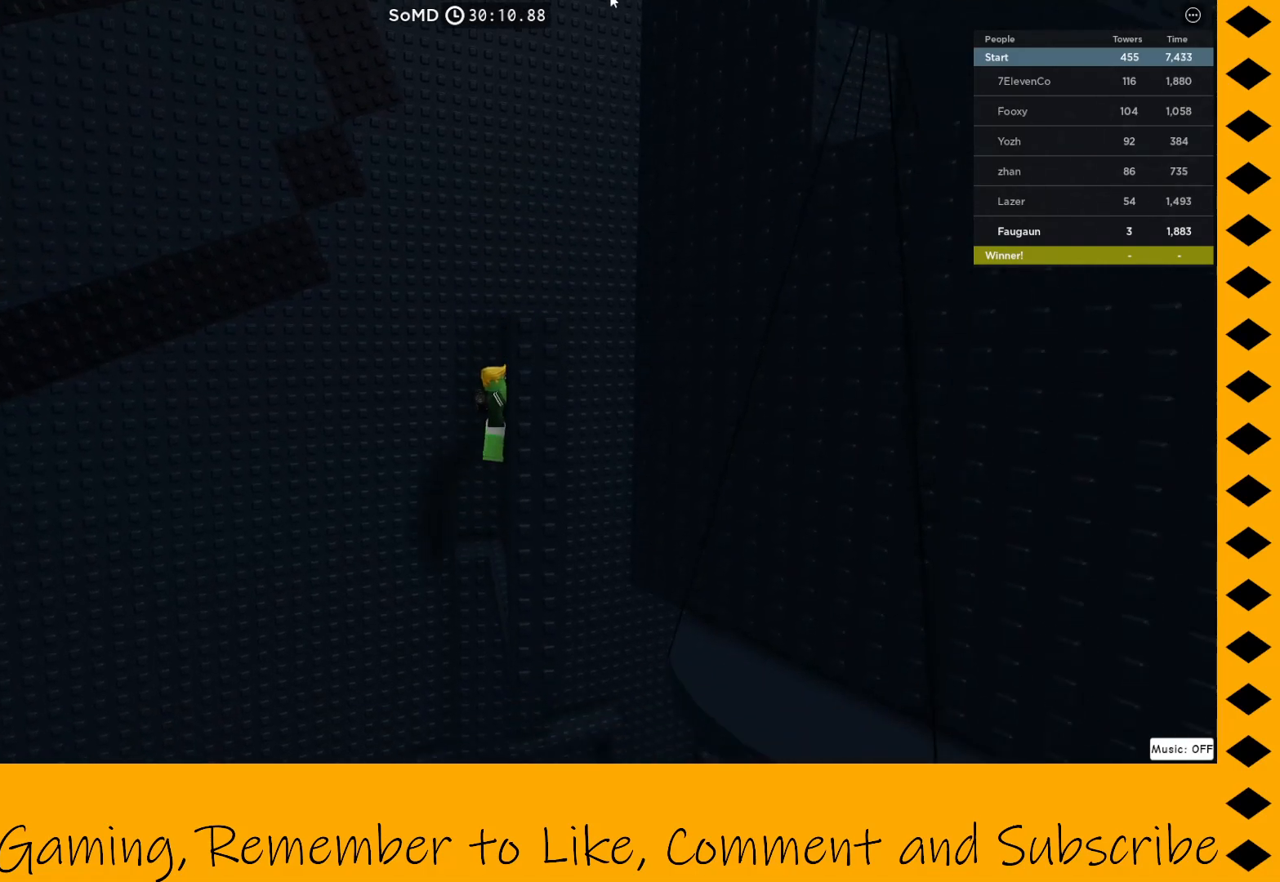
{"keys": ["d", "space"], "mouse": ["right"], "events": [[183, "mouse_right", "down"]]}
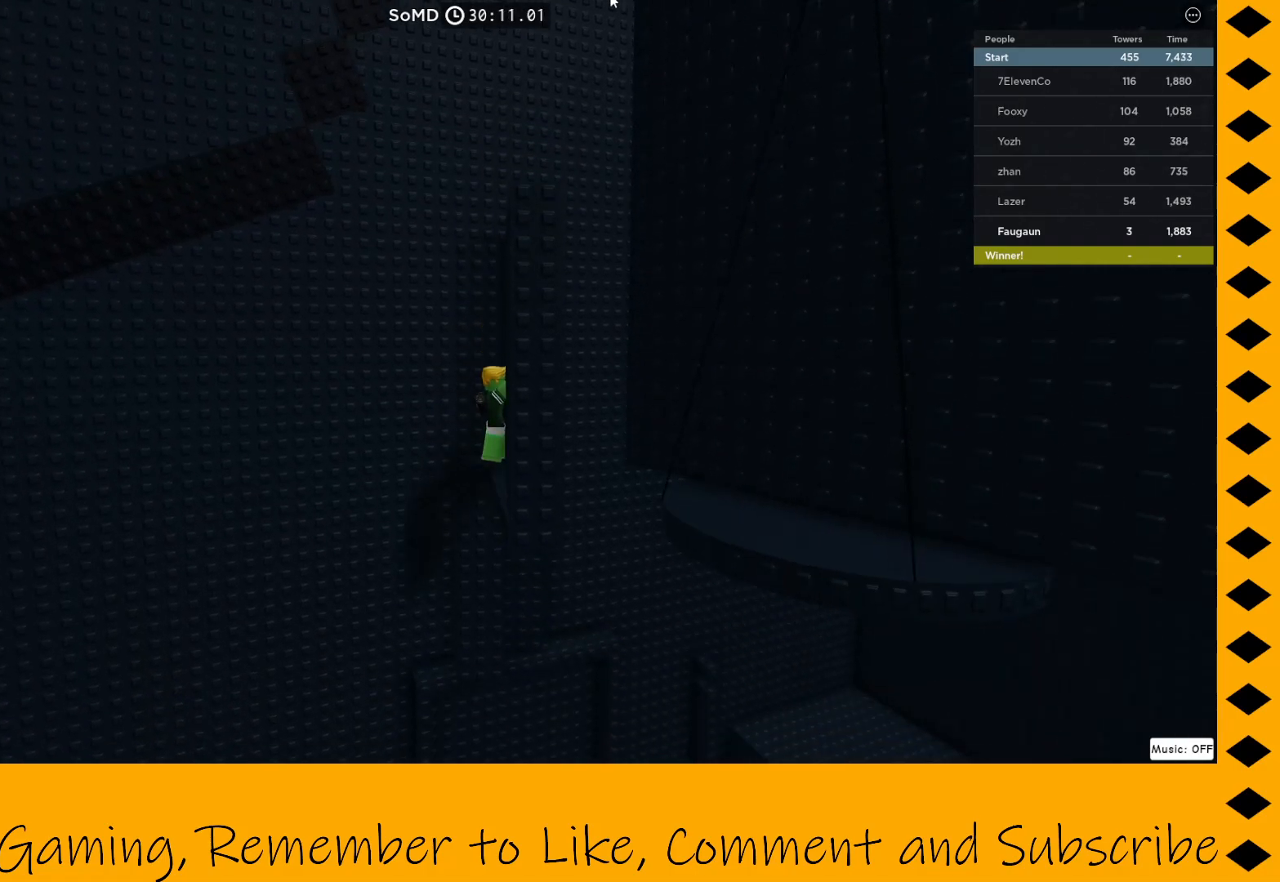
{"keys": ["d", "space"], "mouse": ["right"], "events": []}
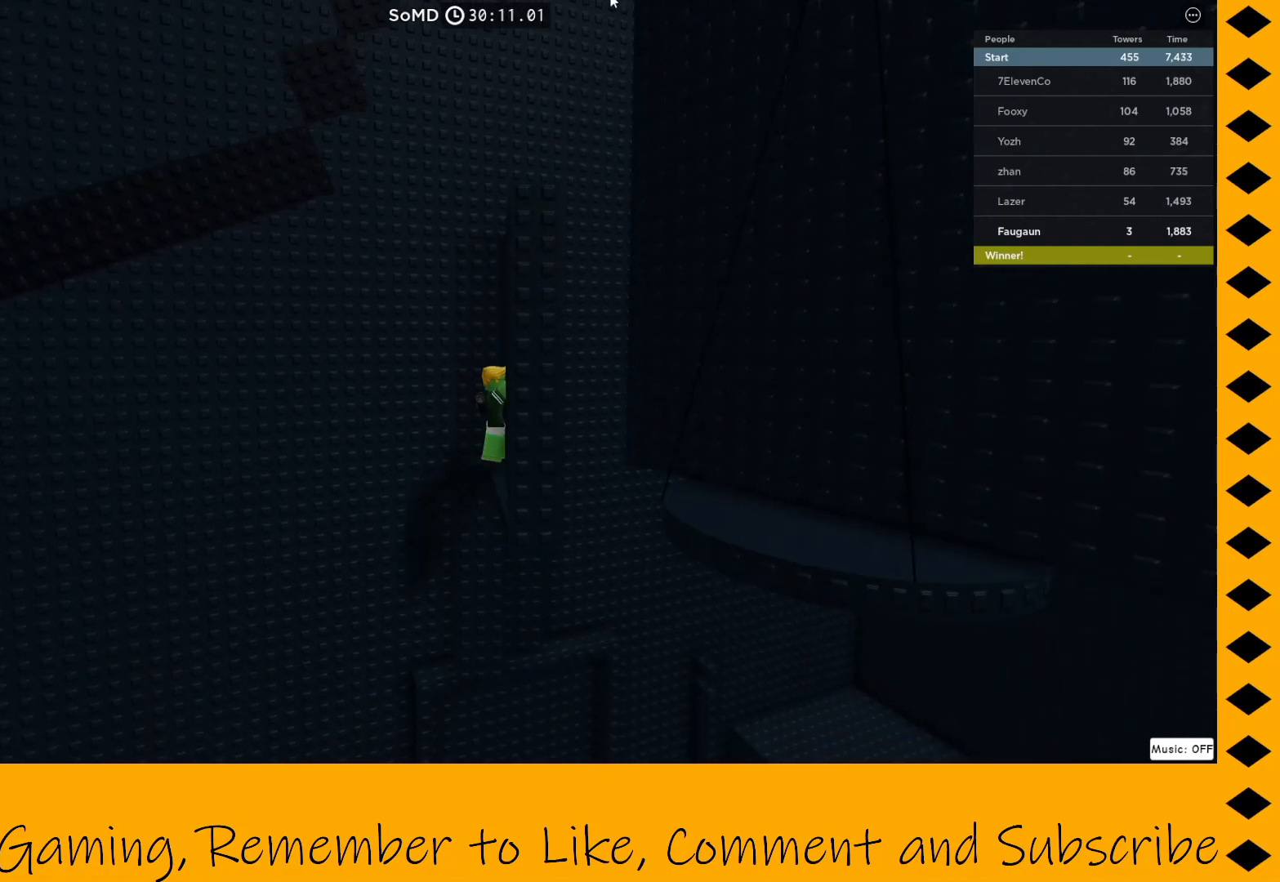
{"keys": ["d", "space"], "mouse": ["right"], "events": []}
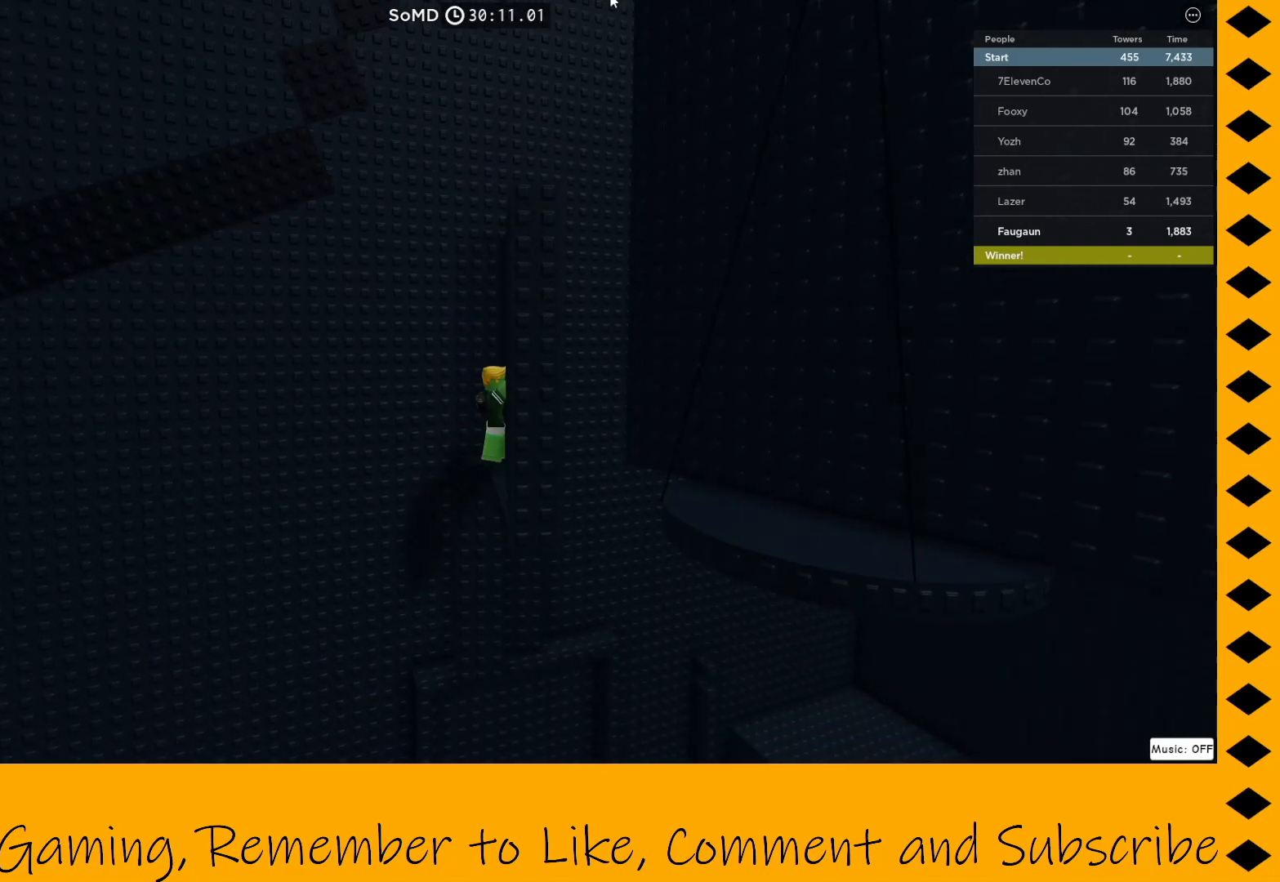
{"keys": ["d", "space"], "mouse": ["right"], "events": []}
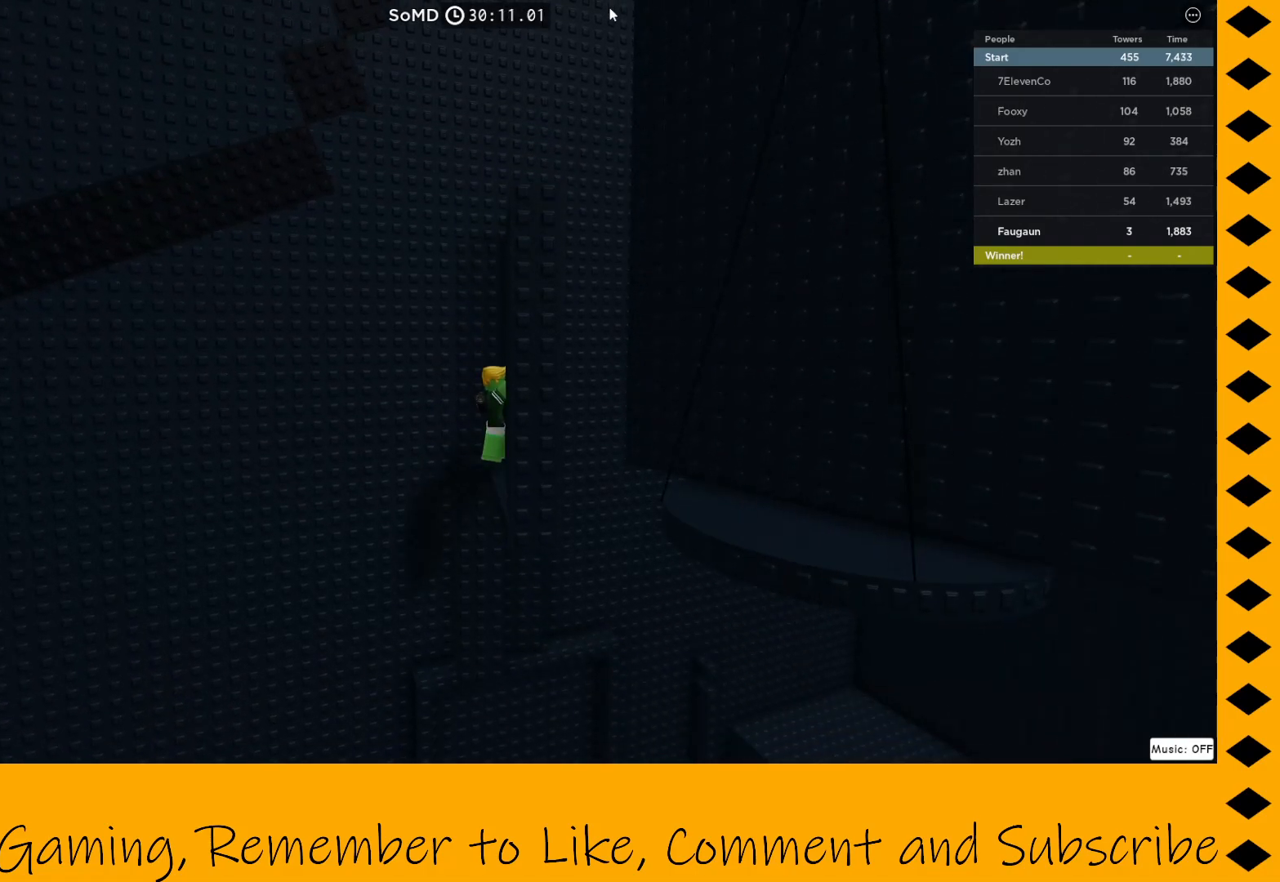
{"keys": ["d", "space"], "mouse": ["right"], "events": []}
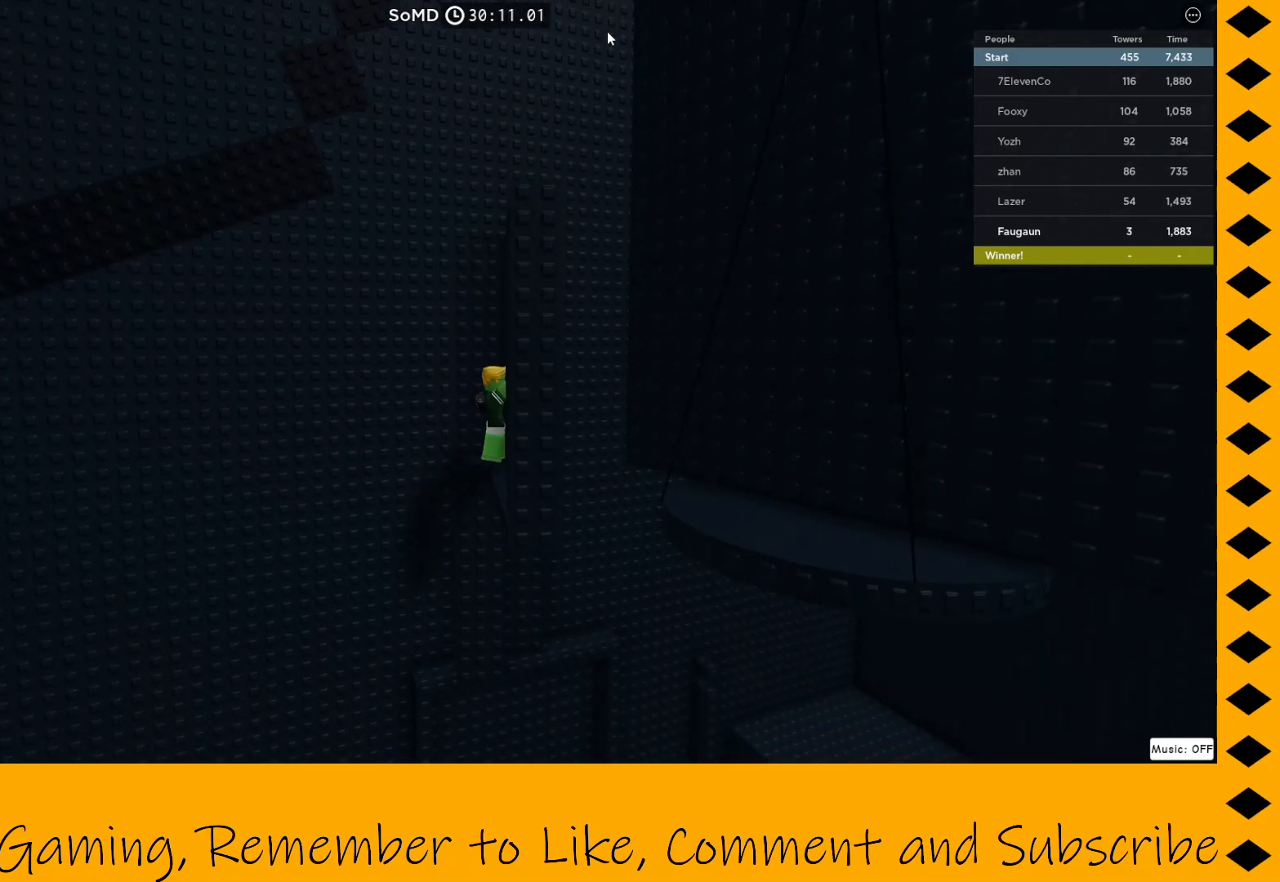
{"keys": ["d", "space"], "mouse": ["right"], "events": []}
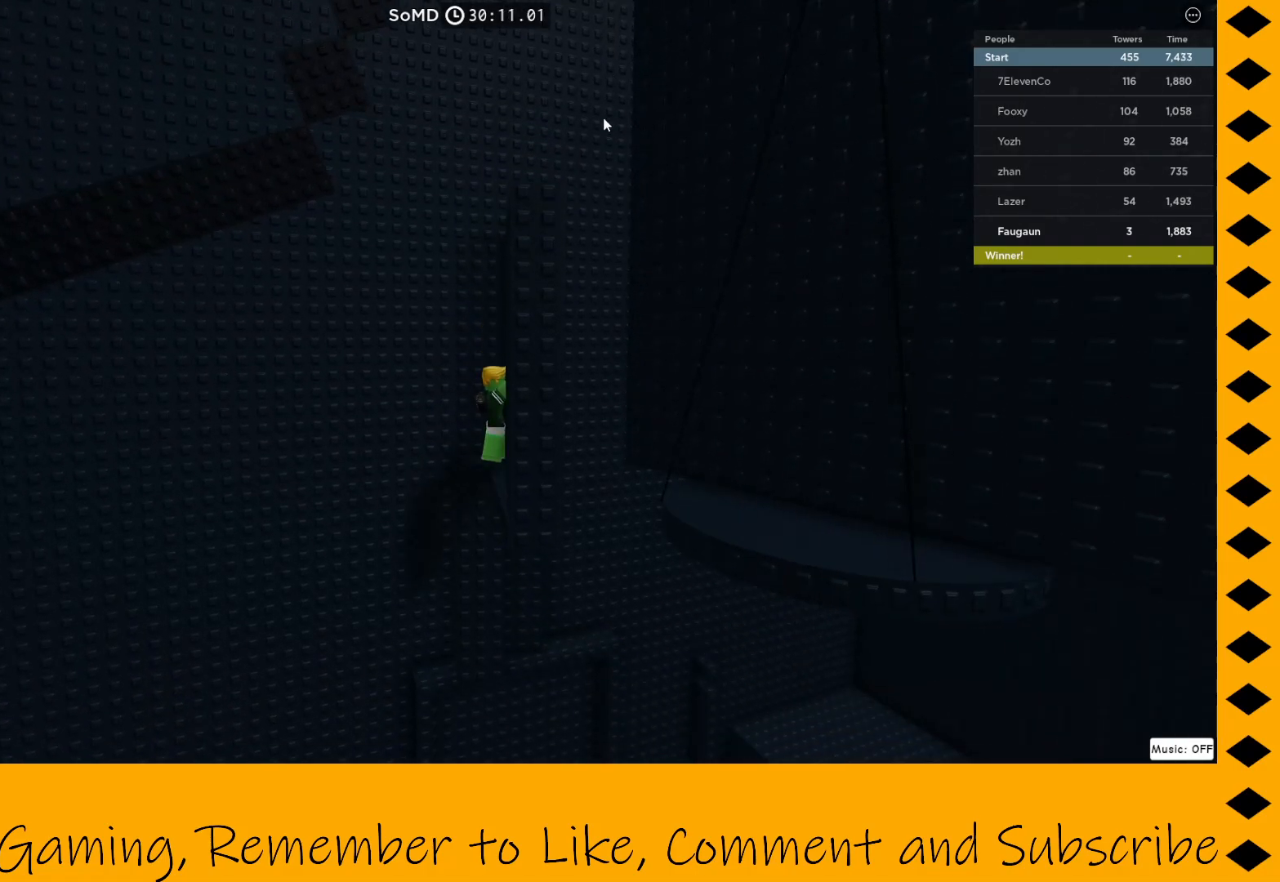
{"keys": ["d", "space"], "mouse": ["right"], "events": []}
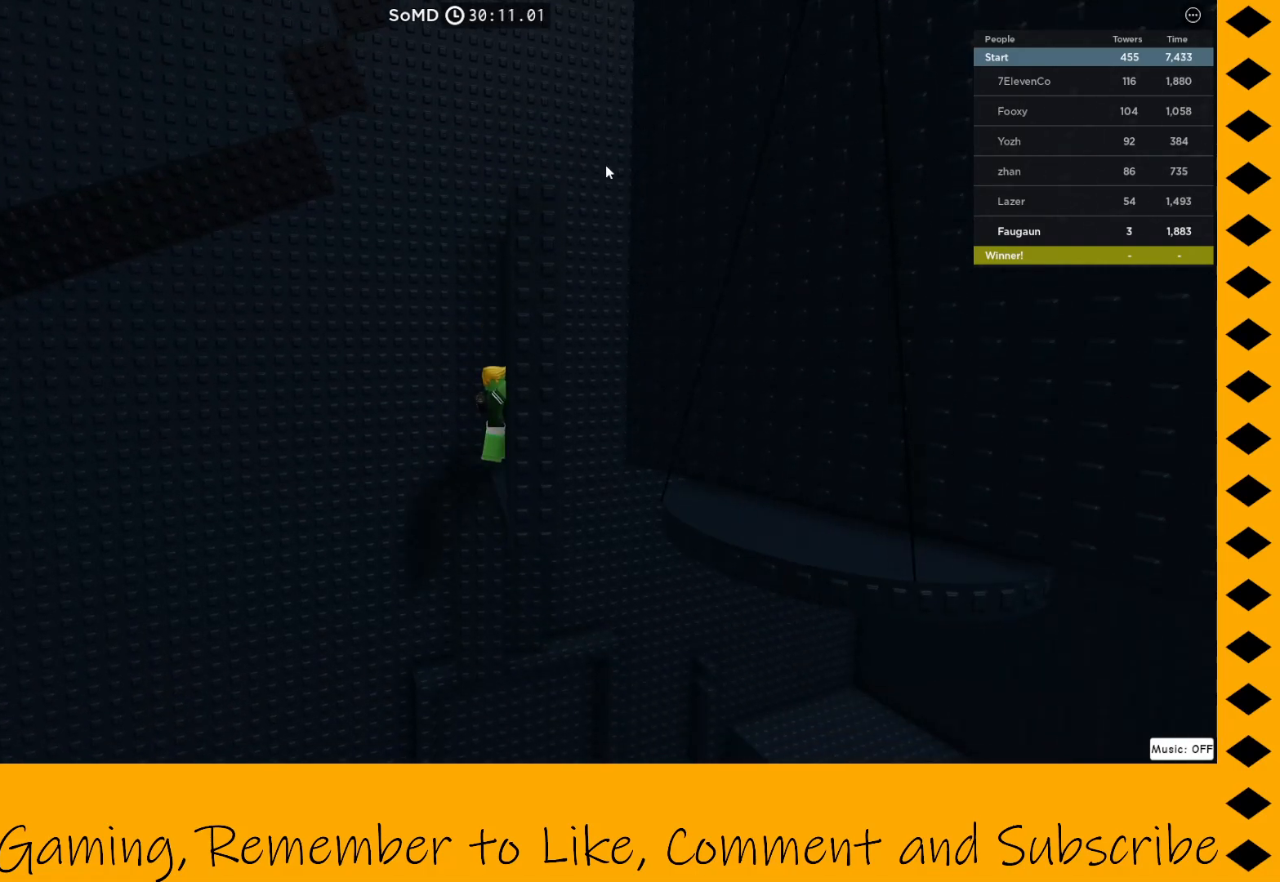
{"keys": ["d", "space"], "mouse": ["right"], "events": []}
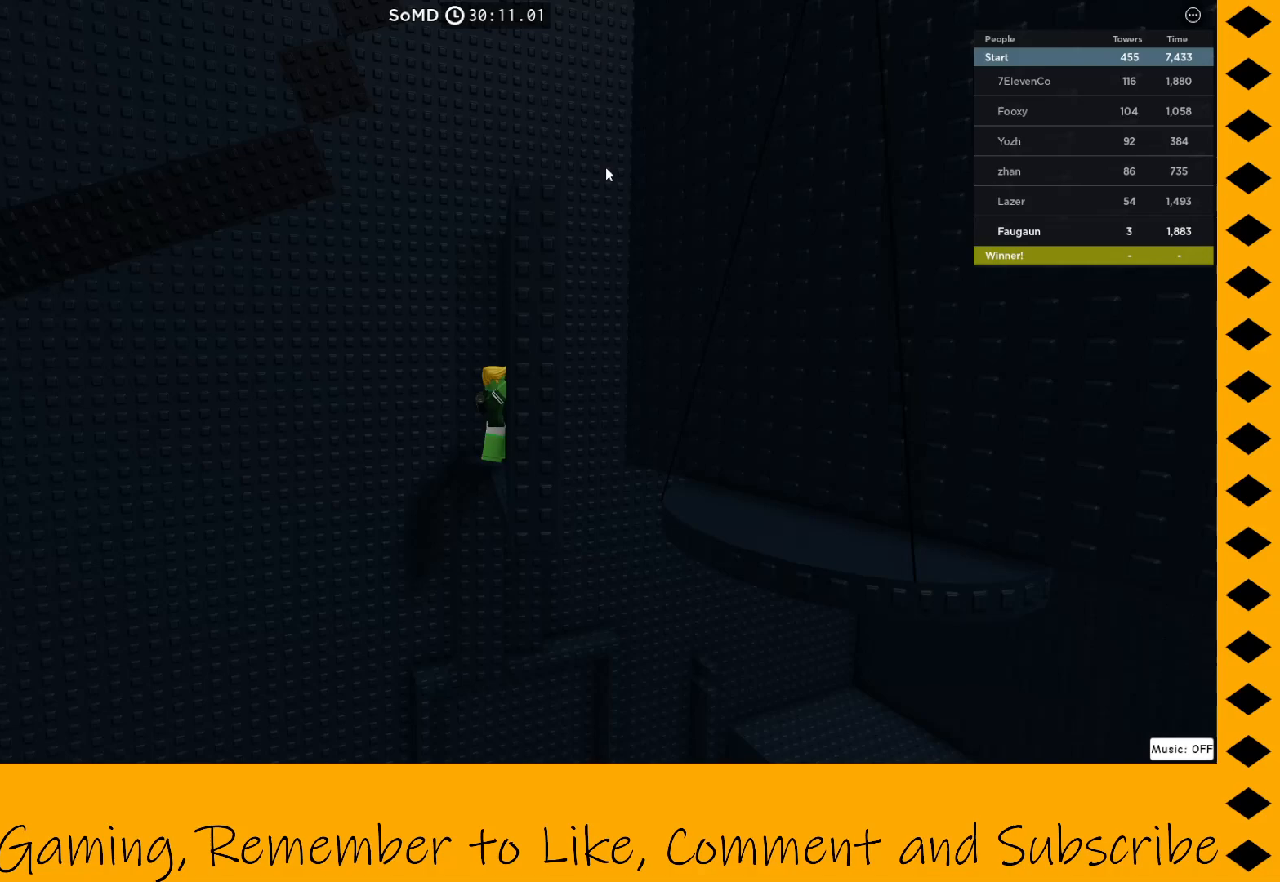
{"keys": ["d", "space"], "mouse": ["right"], "events": []}
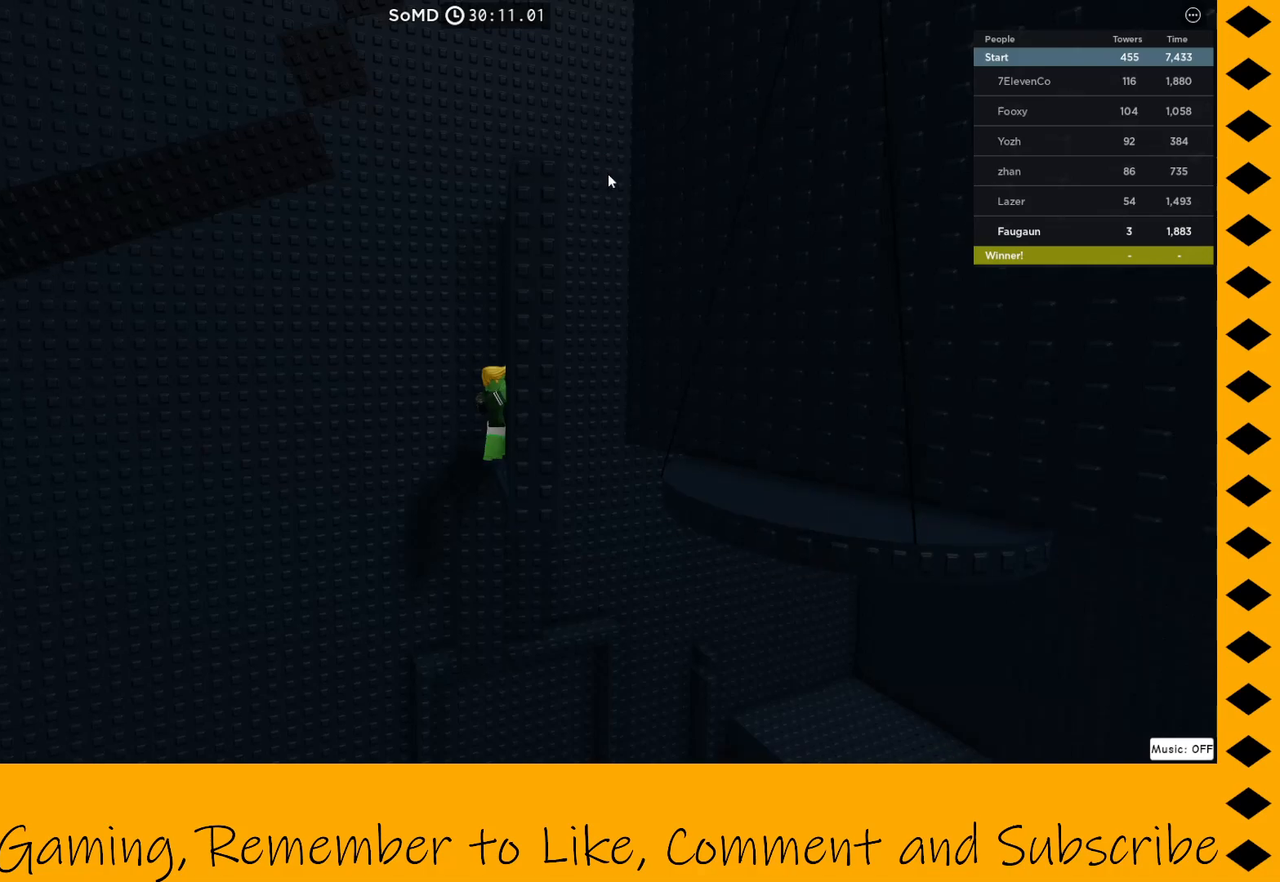
{"keys": ["d", "space"], "mouse": [], "events": [[33, "mouse_right", "up"], [217, "shift", "down"], [500, "shift", "up"]]}
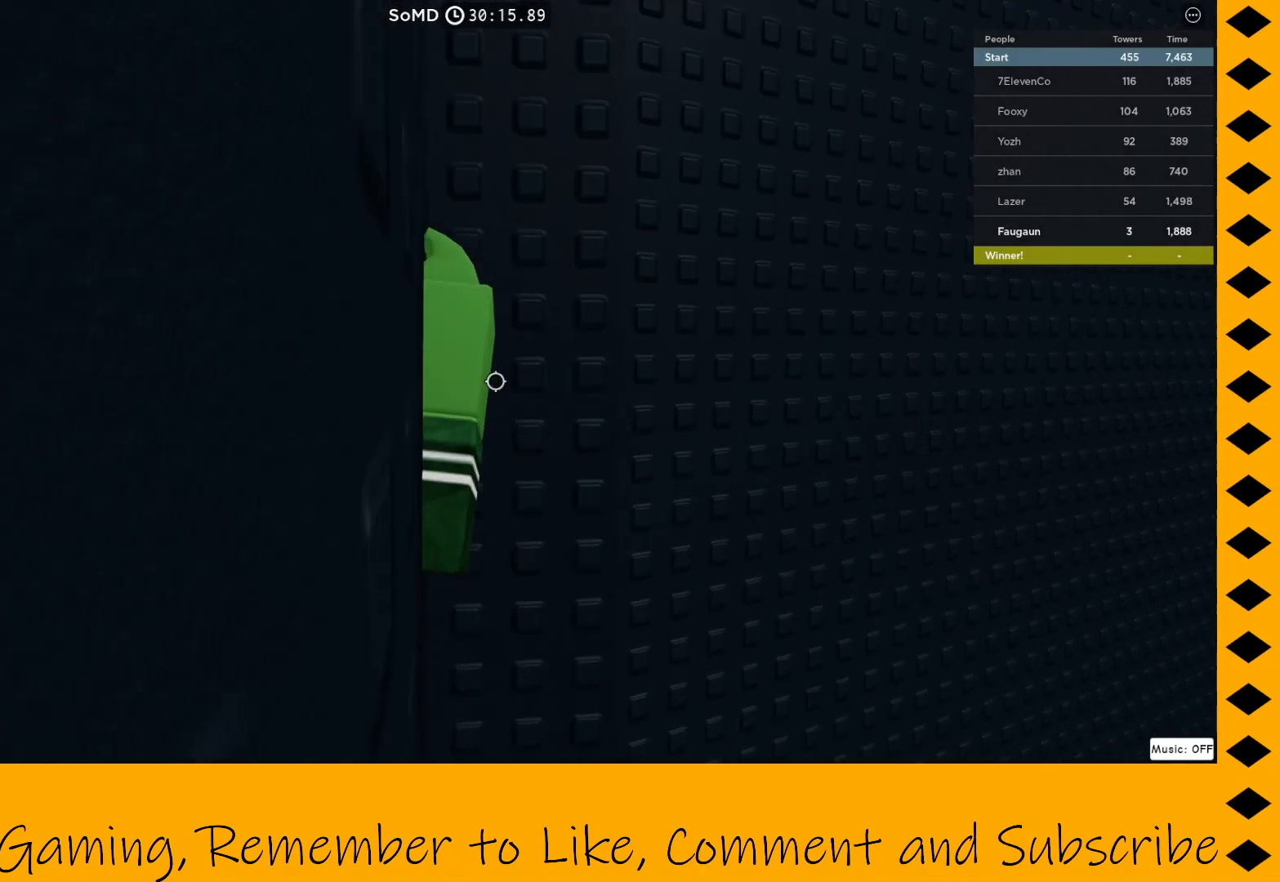
{"keys": ["w"], "mouse": [], "events": [[100, "space", "up"], [233, "d", "up"], [383, "w", "down"]]}
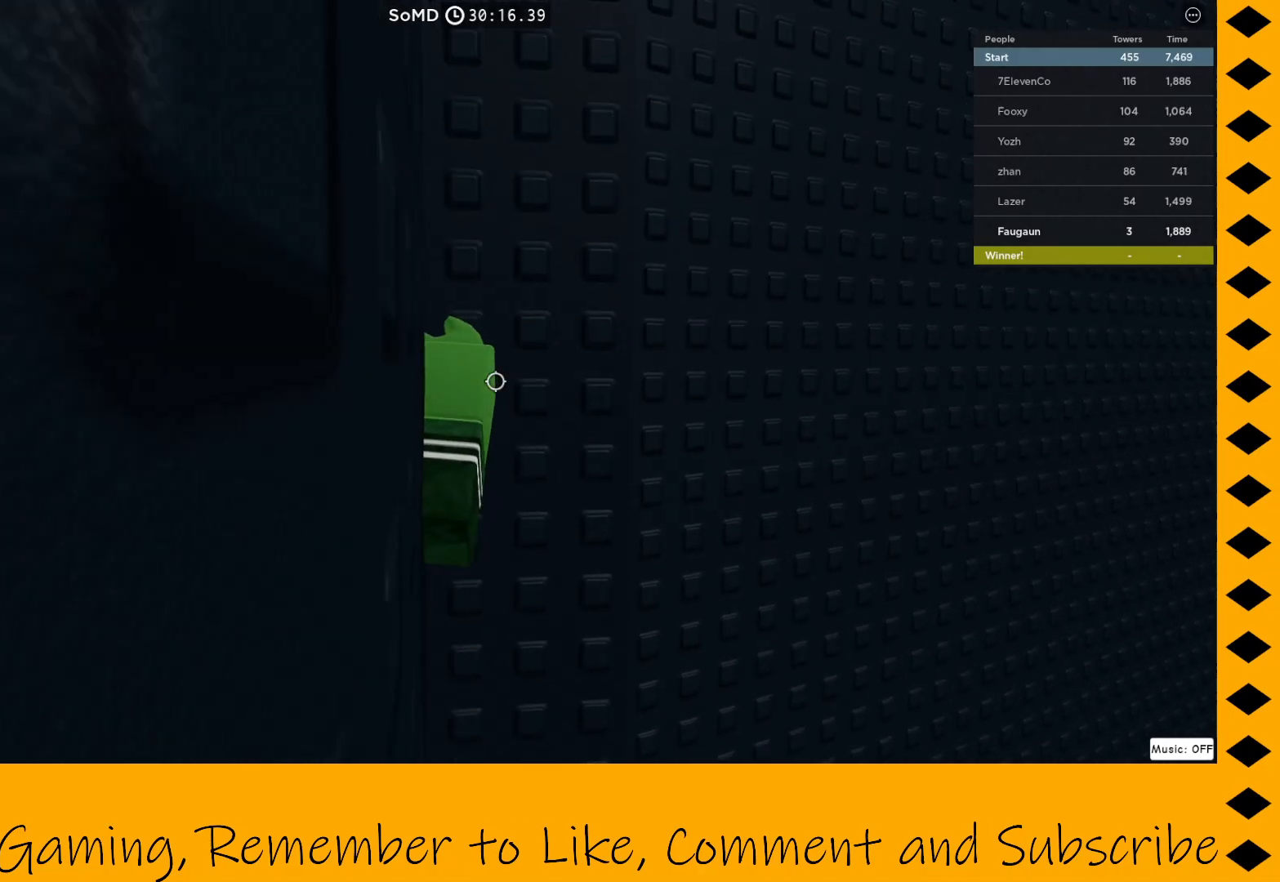
{"keys": [], "mouse": ["right"], "events": [[33, "w", "up"], [200, "mouse_right", "down"]]}
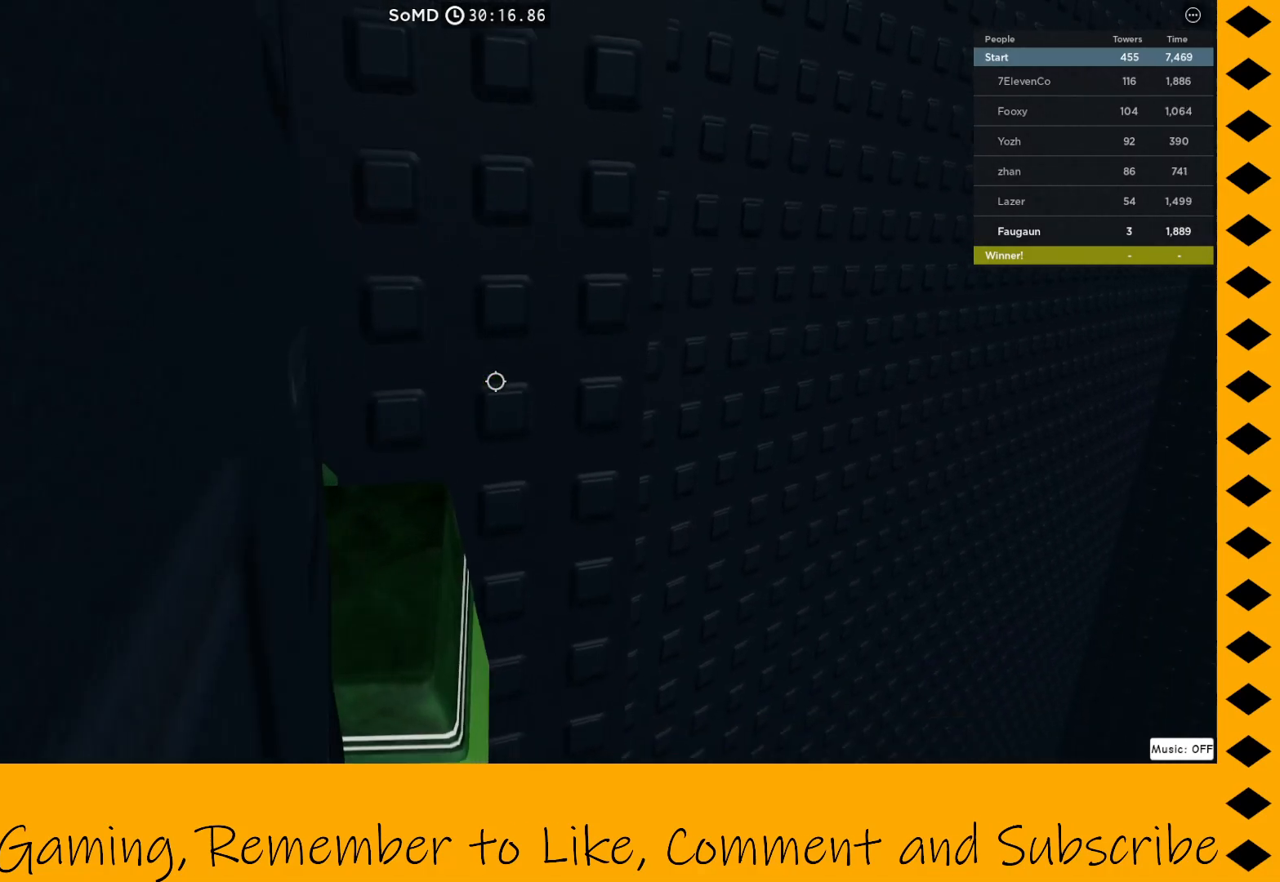
{"keys": [], "mouse": ["right"], "events": []}
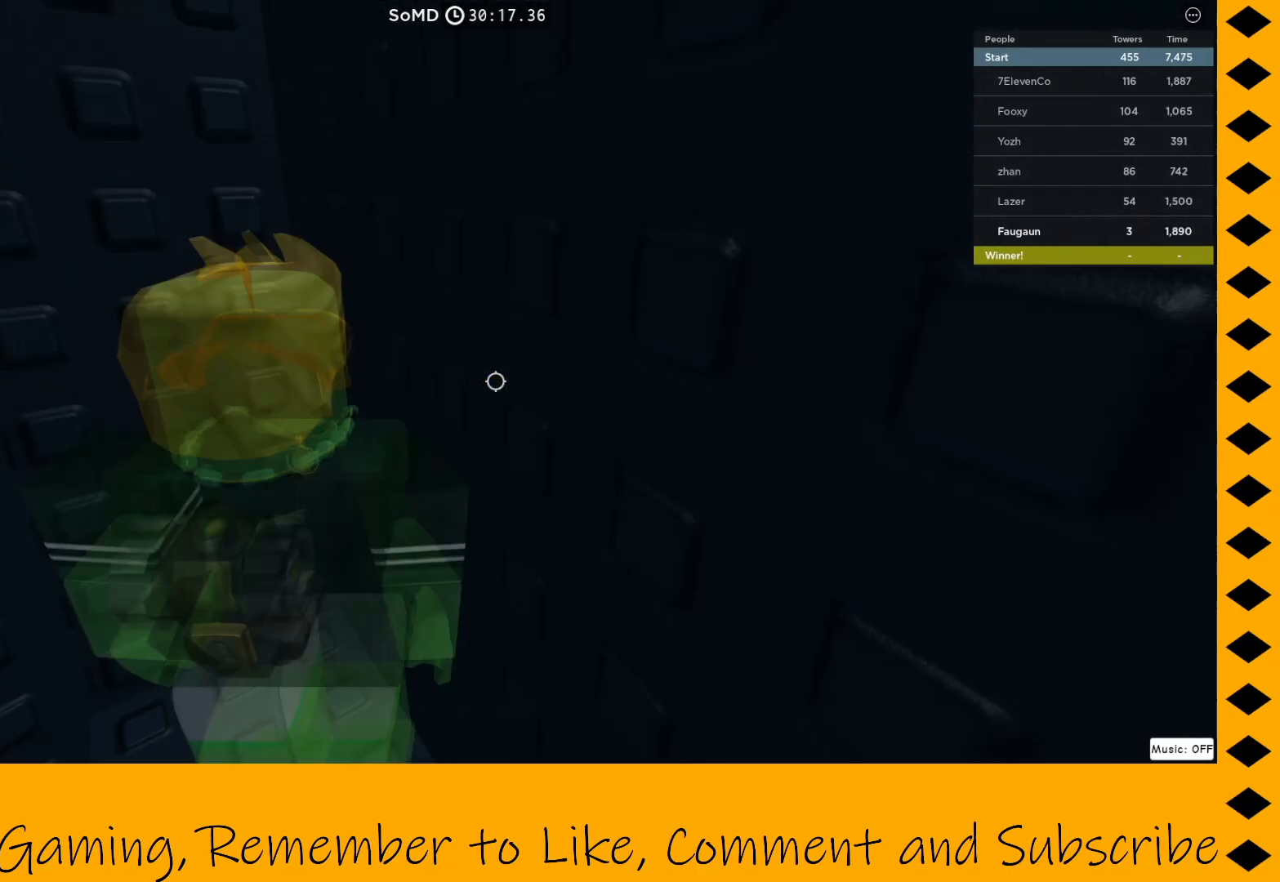
{"keys": [], "mouse": [], "events": [[50, "mouse_right", "up"], [200, "w", "down"], [283, "w", "up"]]}
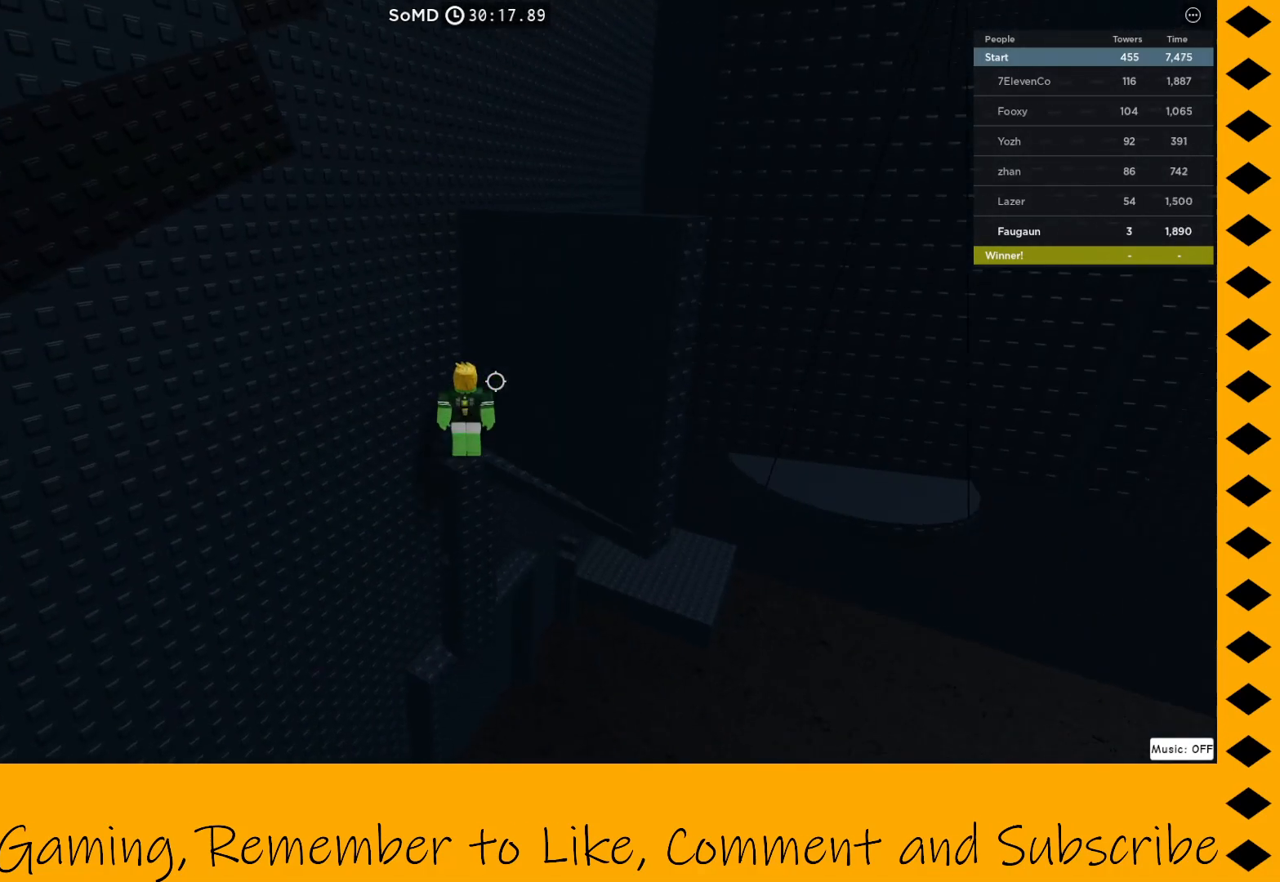
{"keys": ["w"], "mouse": ["right"], "events": [[167, "mouse_right", "down"], [167, "w", "down"]]}
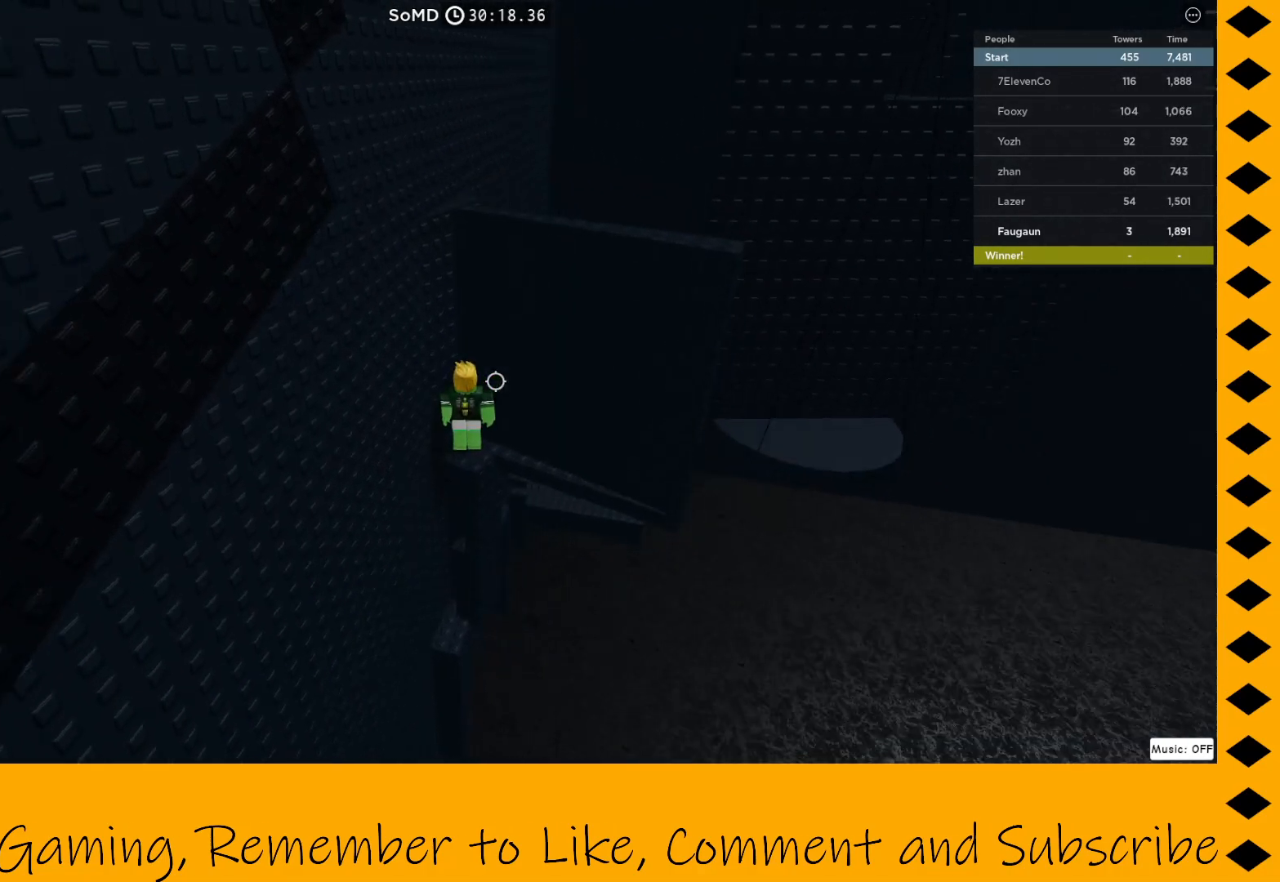
{"keys": ["w"], "mouse": ["right"], "events": [[83, "w", "up"], [217, "w", "down"]]}
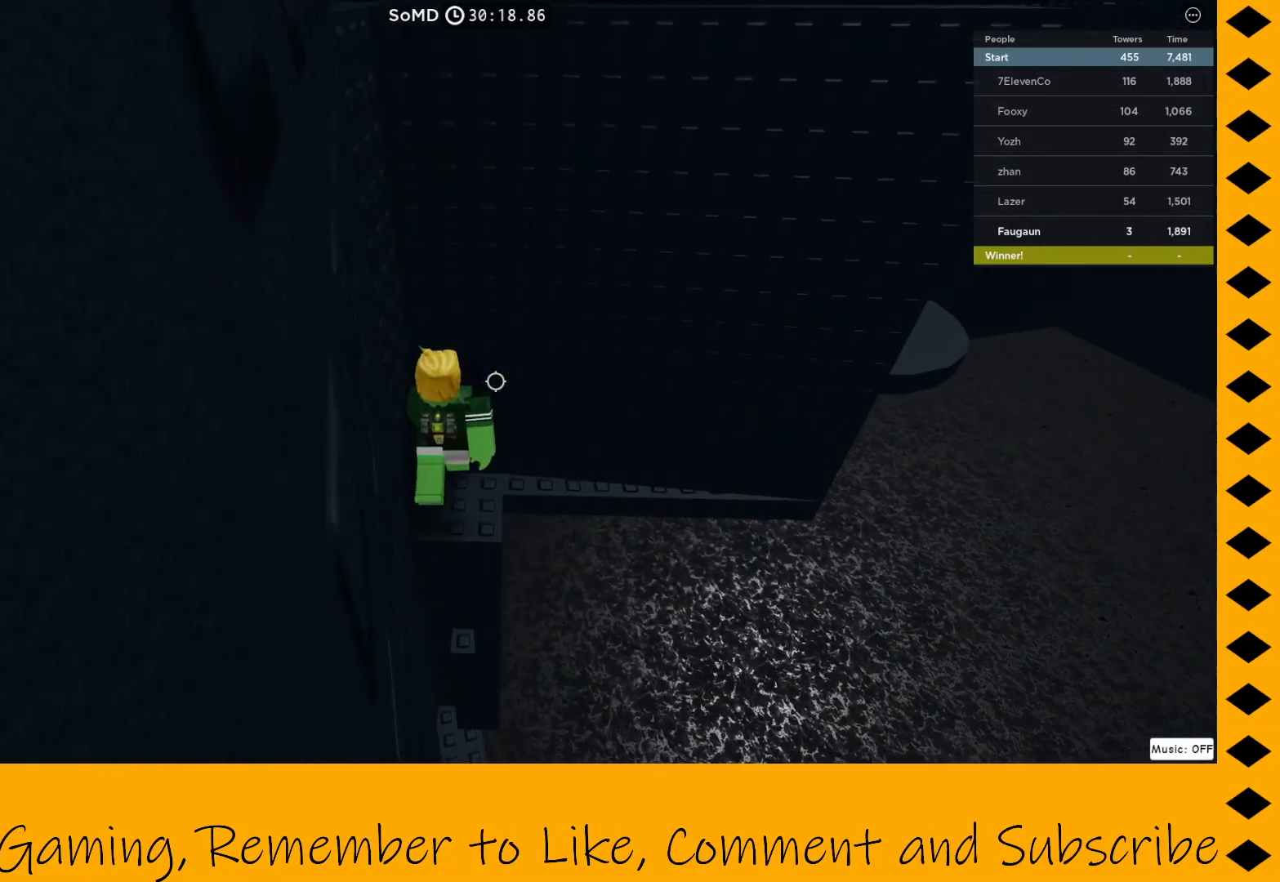
{"keys": ["w"], "mouse": ["right"], "events": [[50, "w", "up"], [433, "w", "down"]]}
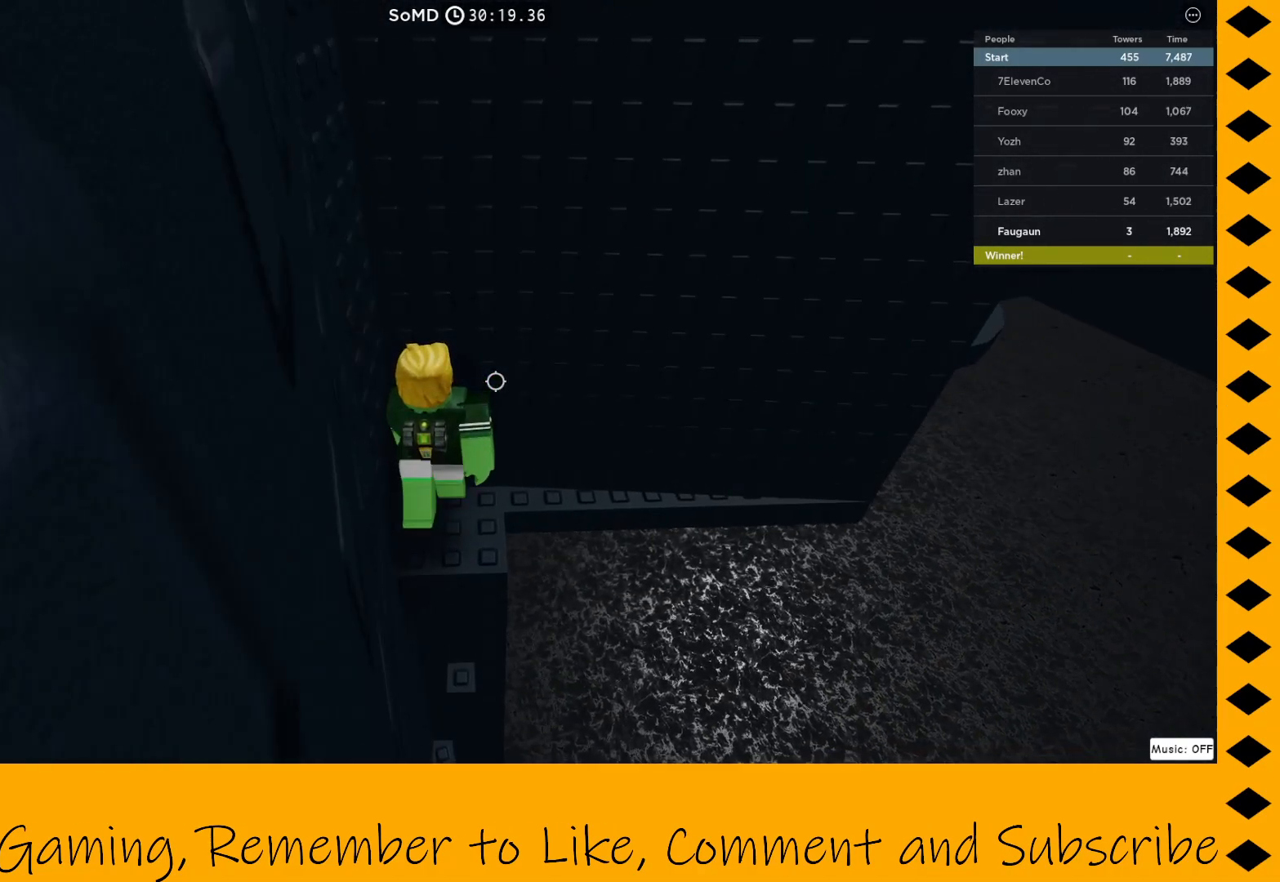
{"keys": ["w"], "mouse": ["right"], "events": [[67, "w", "up"], [483, "w", "down"]]}
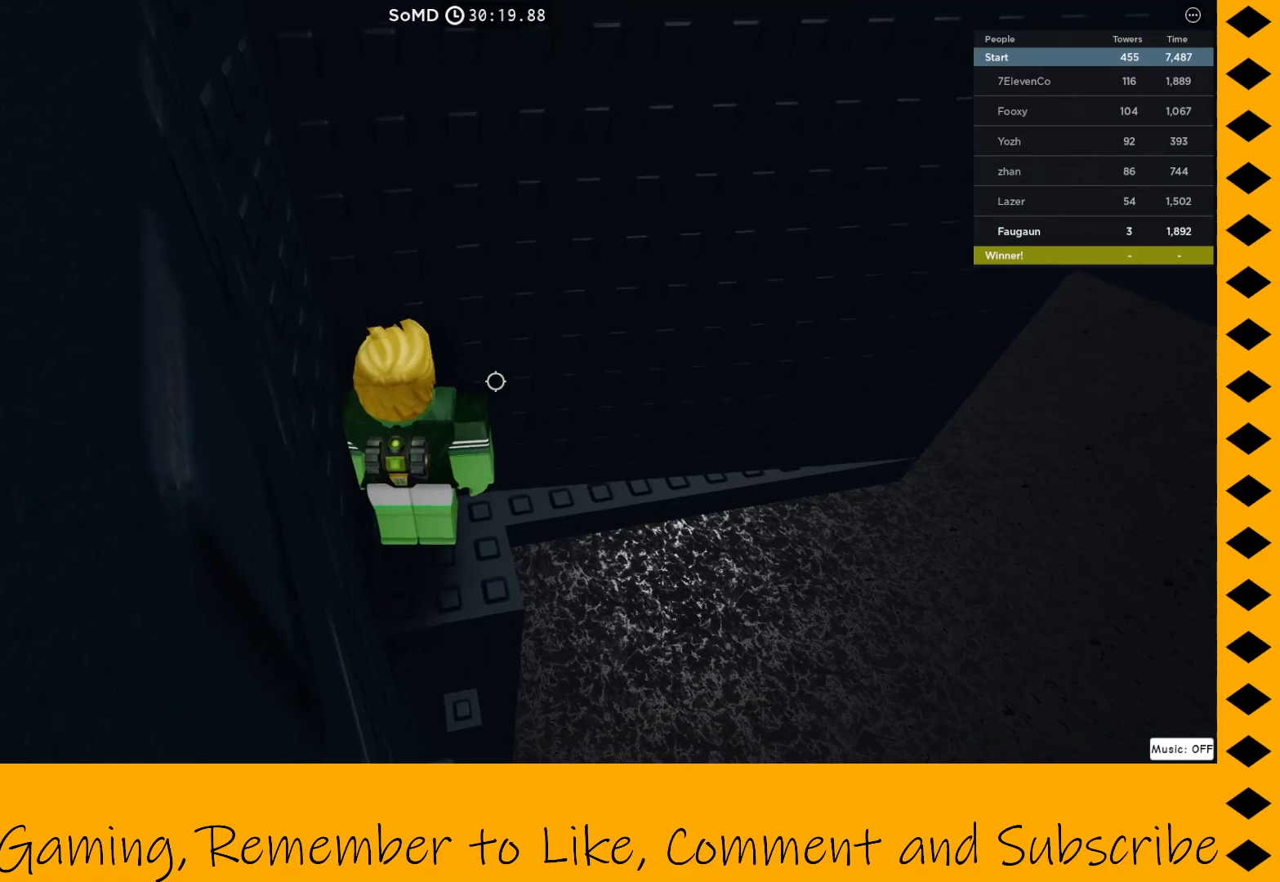
{"keys": ["a"], "mouse": ["right"], "events": [[133, "w", "up"], [500, "a", "down"]]}
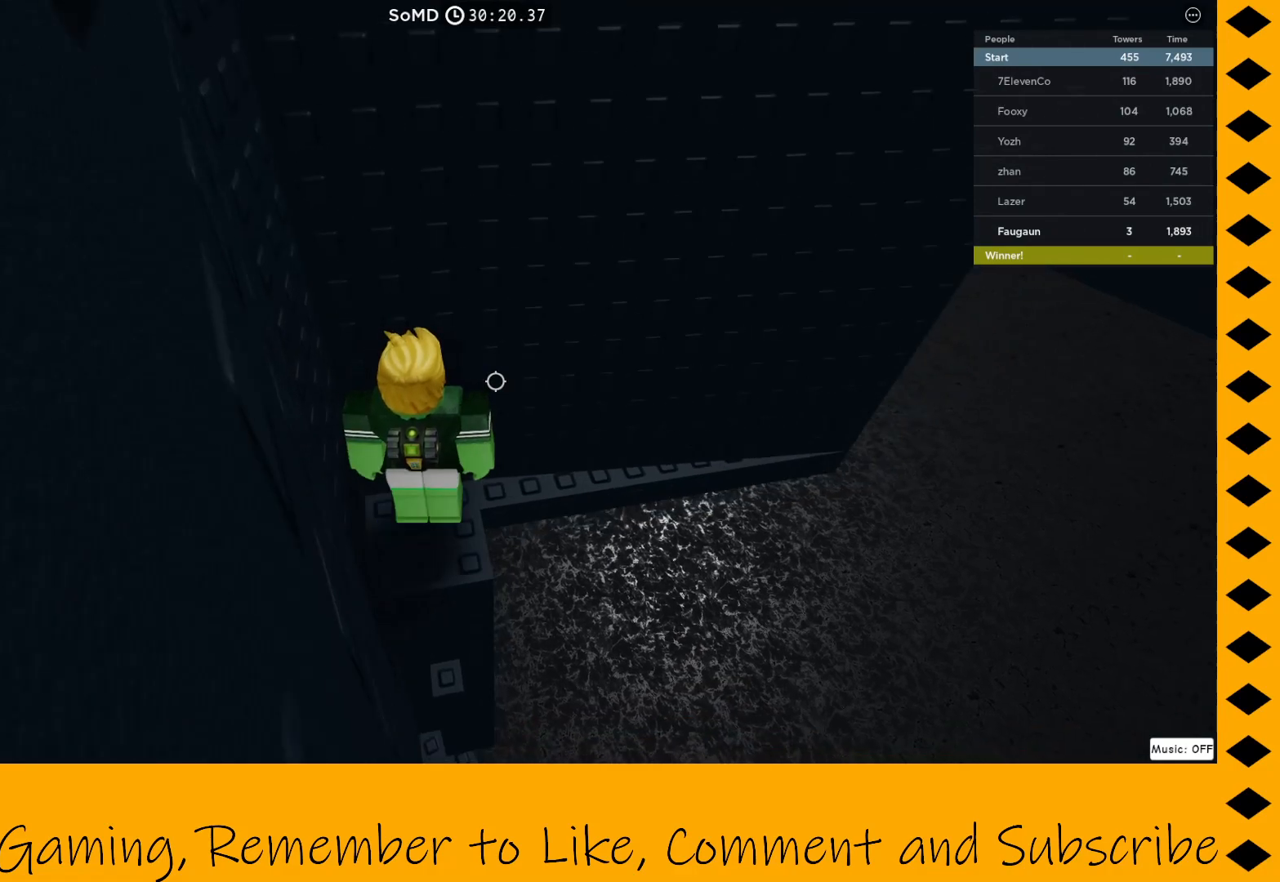
{"keys": ["a", "w"], "mouse": ["right"], "events": [[133, "a", "up"], [183, "w", "down"], [233, "w", "up"], [383, "a", "down"], [383, "w", "down"]]}
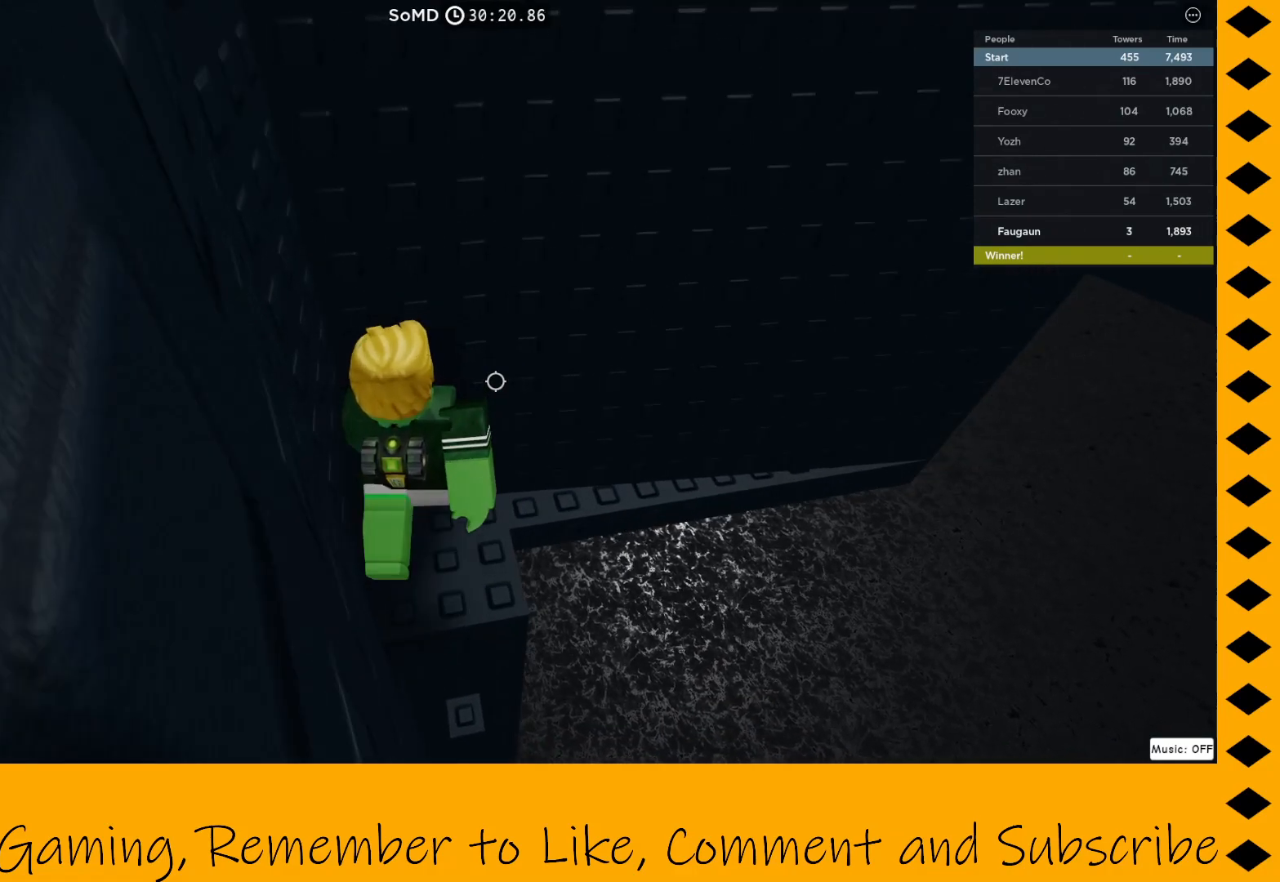
{"keys": ["a", "w"], "mouse": ["right"], "events": []}
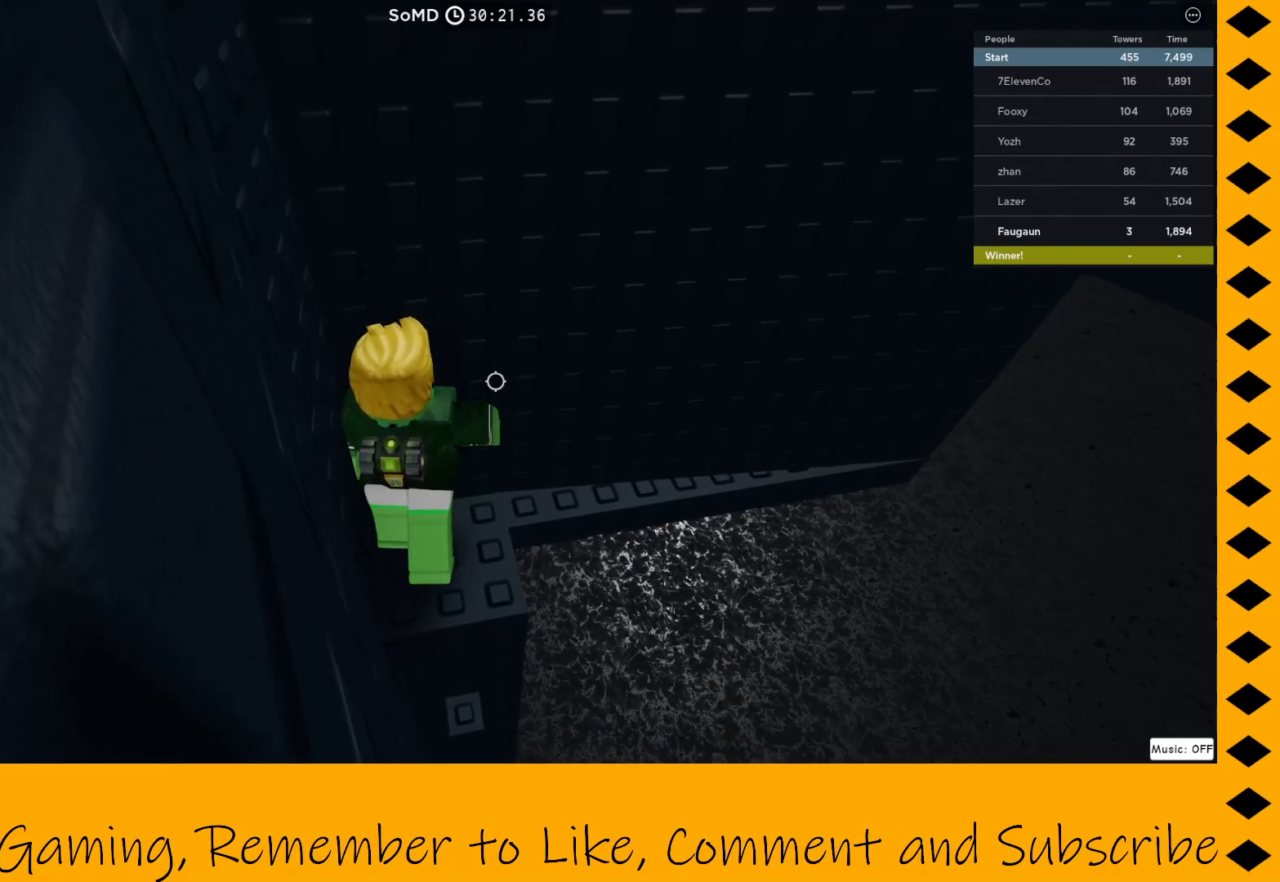
{"keys": ["a", "w"], "mouse": ["right"], "events": []}
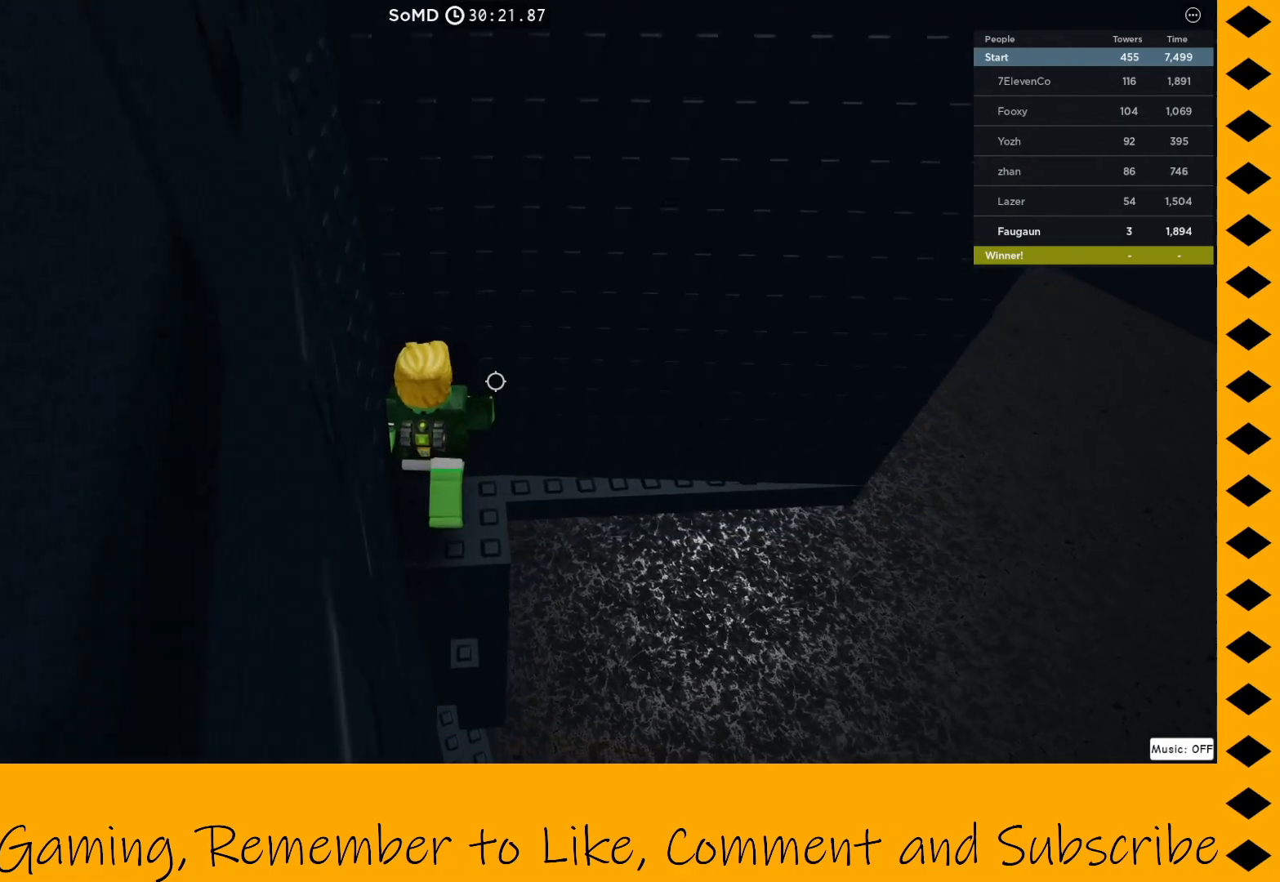
{"keys": ["w"], "mouse": ["right"], "events": [[467, "a", "up"]]}
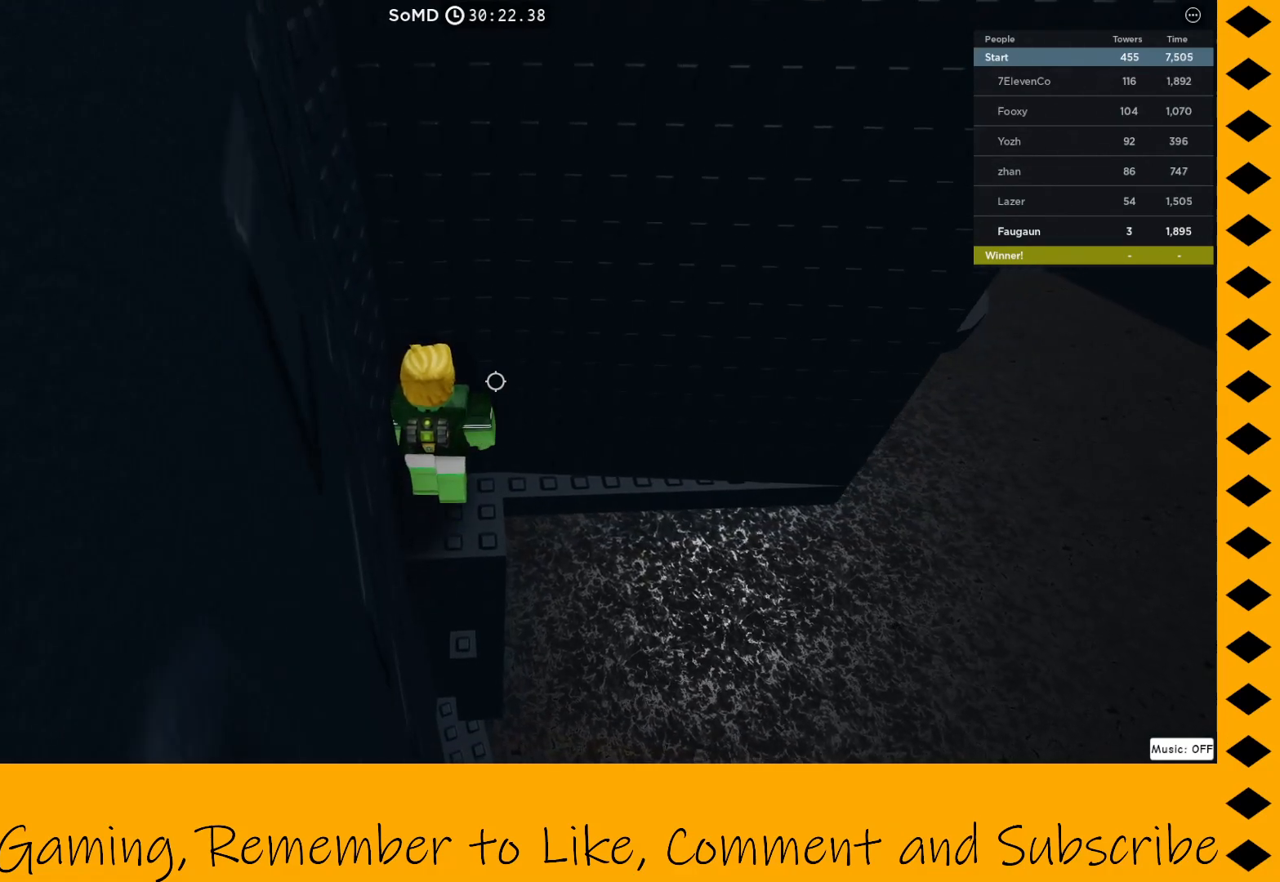
{"keys": [], "mouse": [], "events": [[167, "mouse_right", "up"], [167, "w", "up"]]}
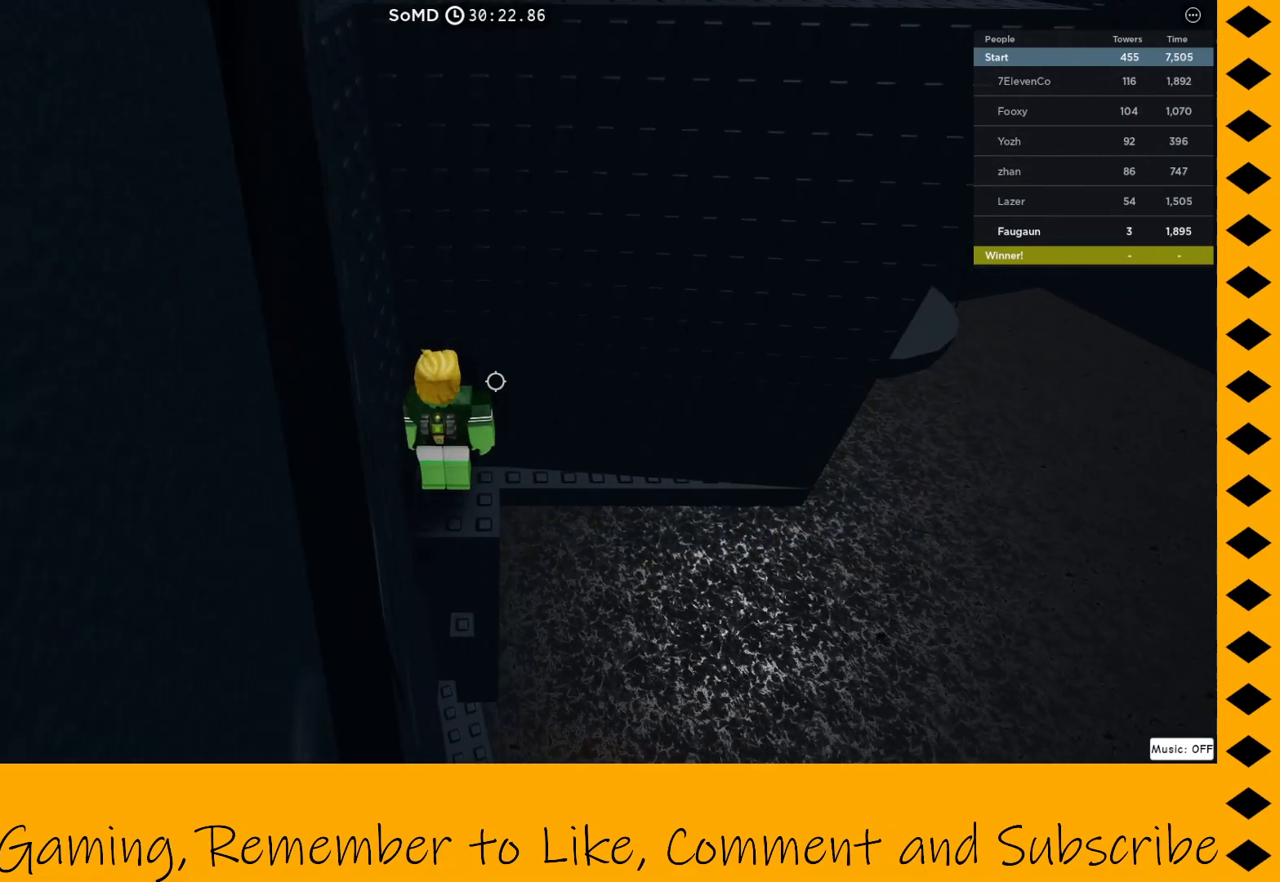
{"keys": [], "mouse": [], "events": [[183, "space", "down"], [367, "space", "up"]]}
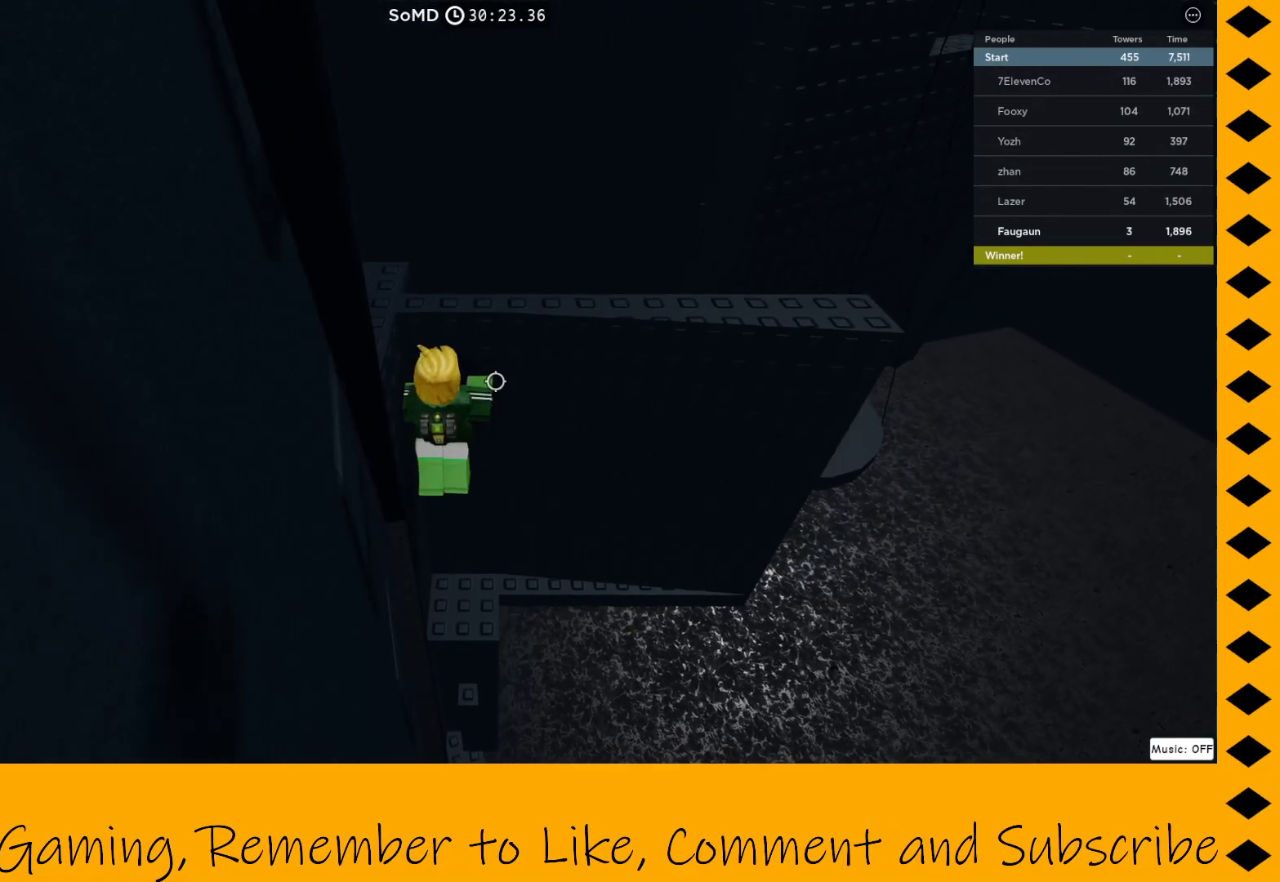
{"keys": [], "mouse": [], "events": [[283, "w", "down"], [383, "w", "up"]]}
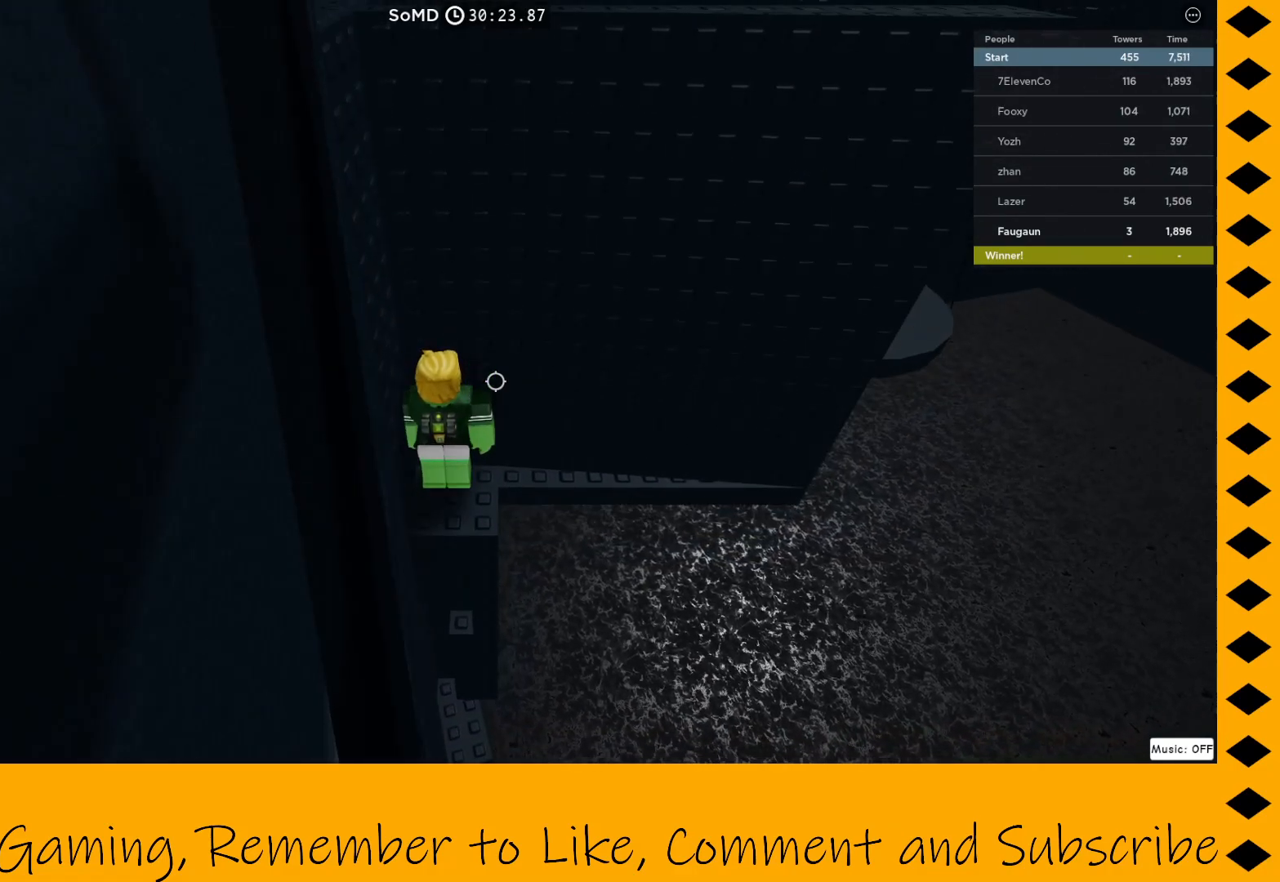
{"keys": [], "mouse": [], "events": []}
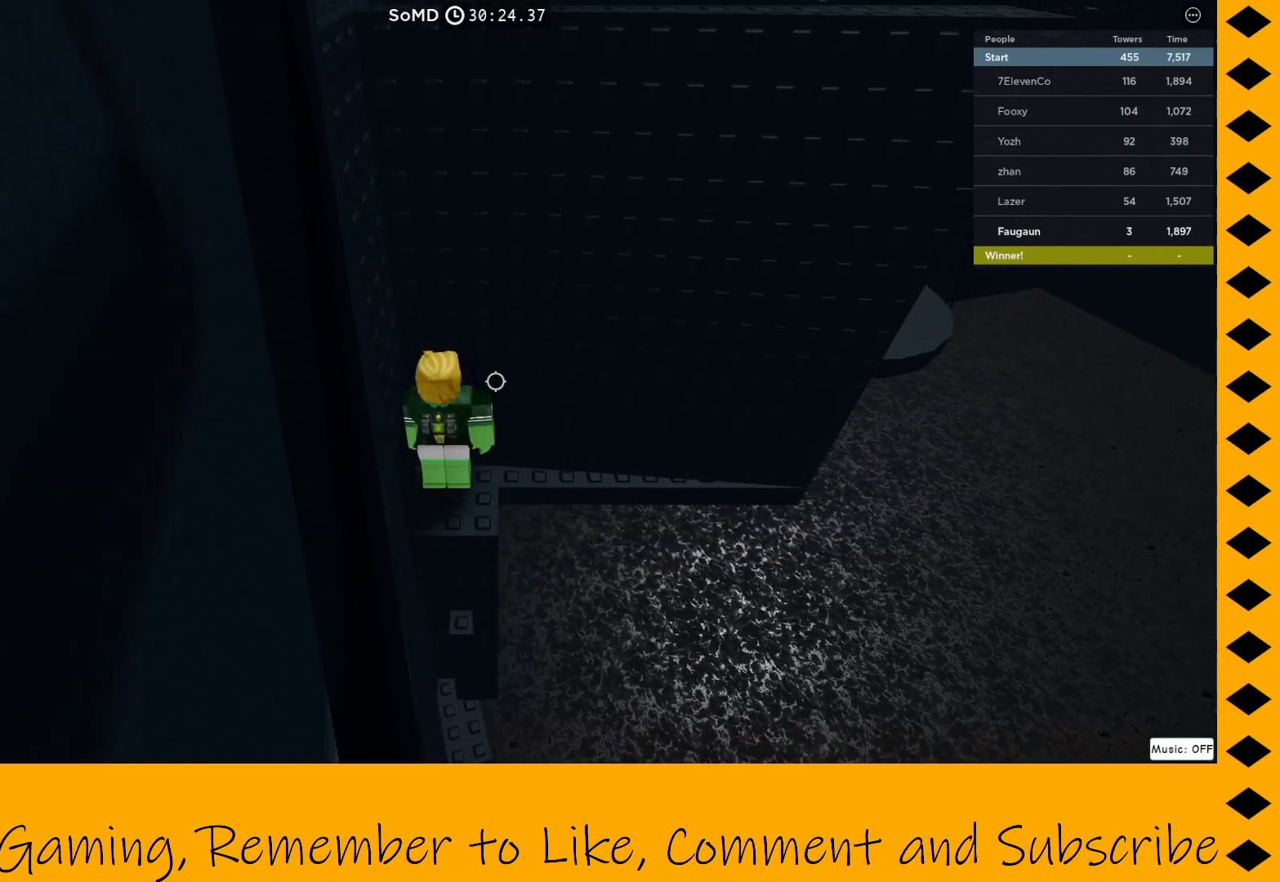
{"keys": [], "mouse": [], "events": [[83, "w", "down"], [217, "w", "up"]]}
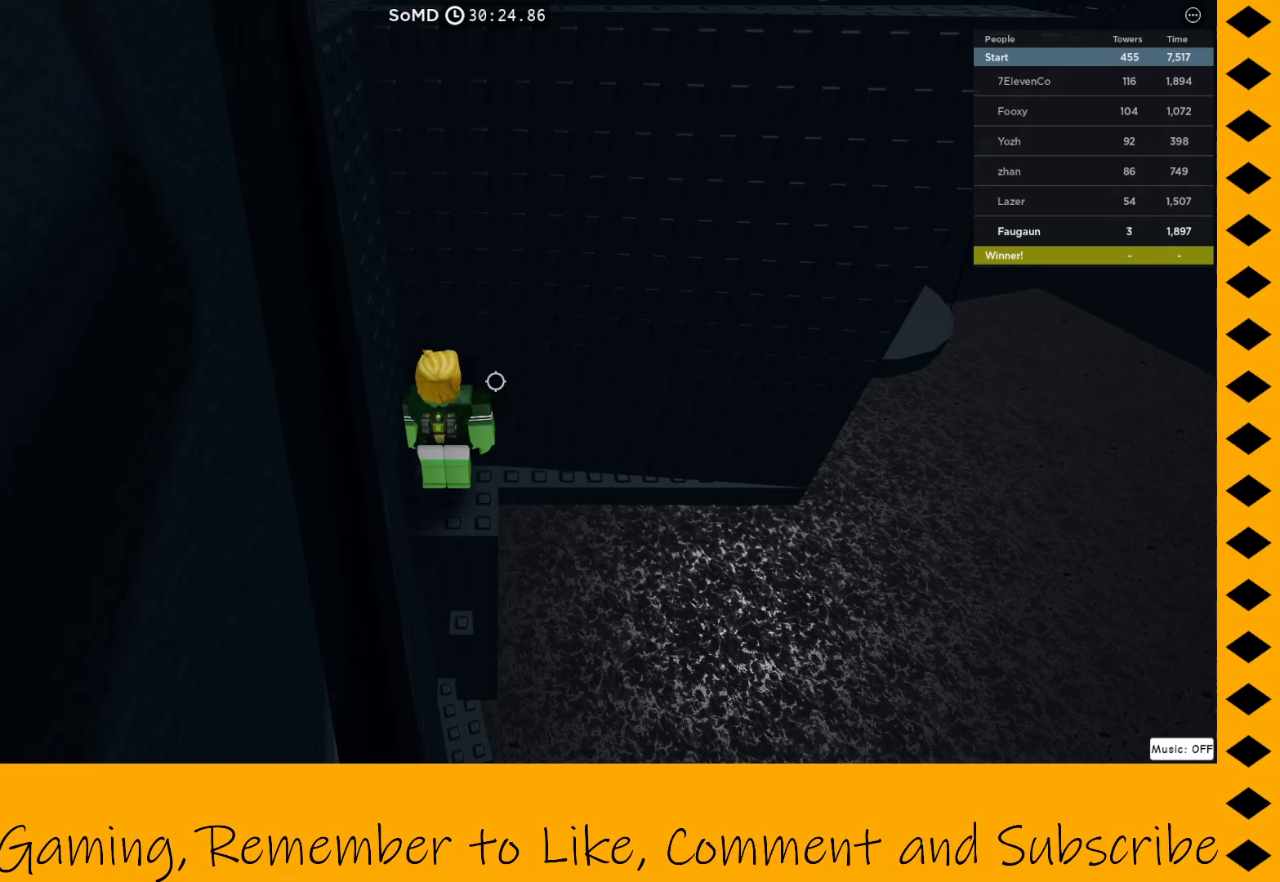
{"keys": ["a"], "mouse": [], "events": [[100, "a", "down"], [150, "a", "up"], [433, "a", "down"]]}
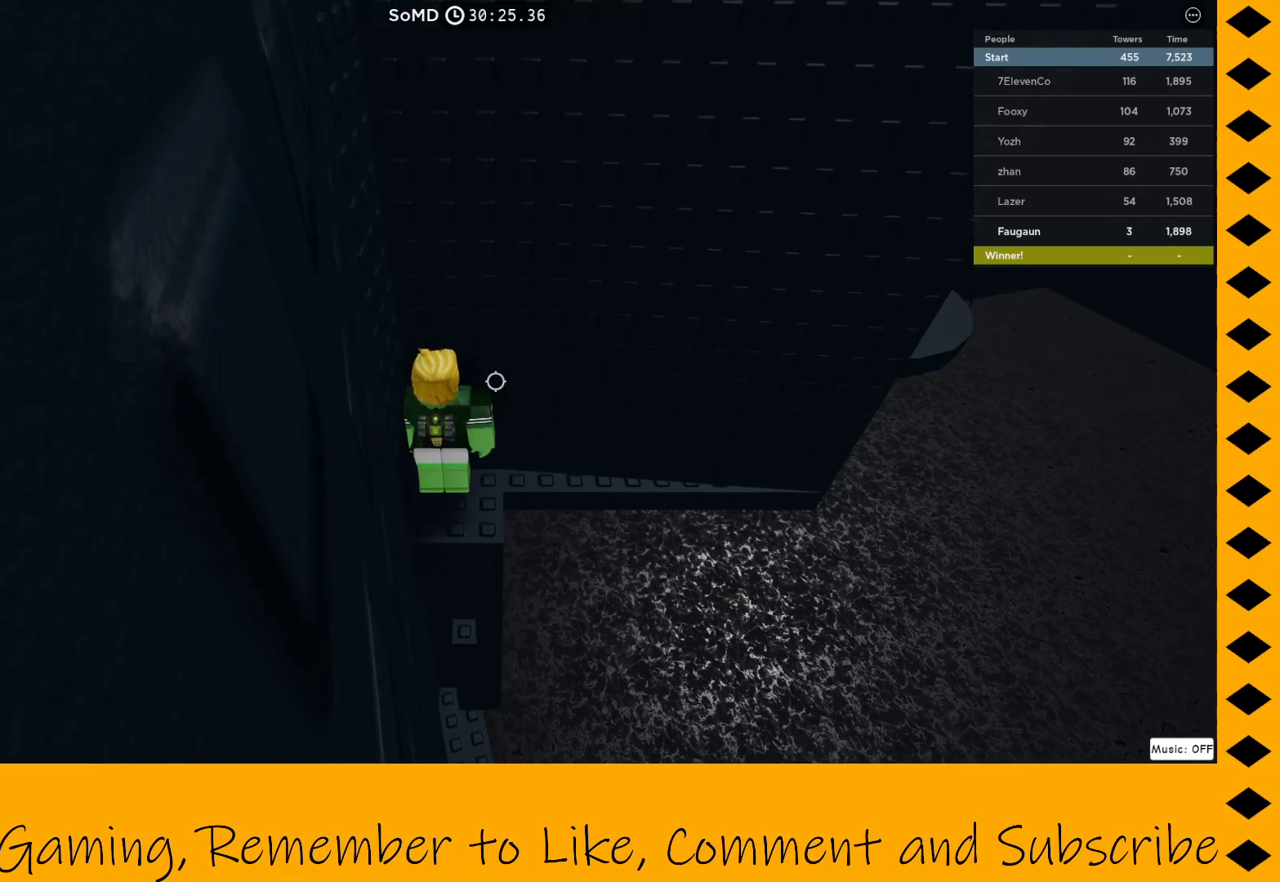
{"keys": [], "mouse": [], "events": [[233, "a", "up"]]}